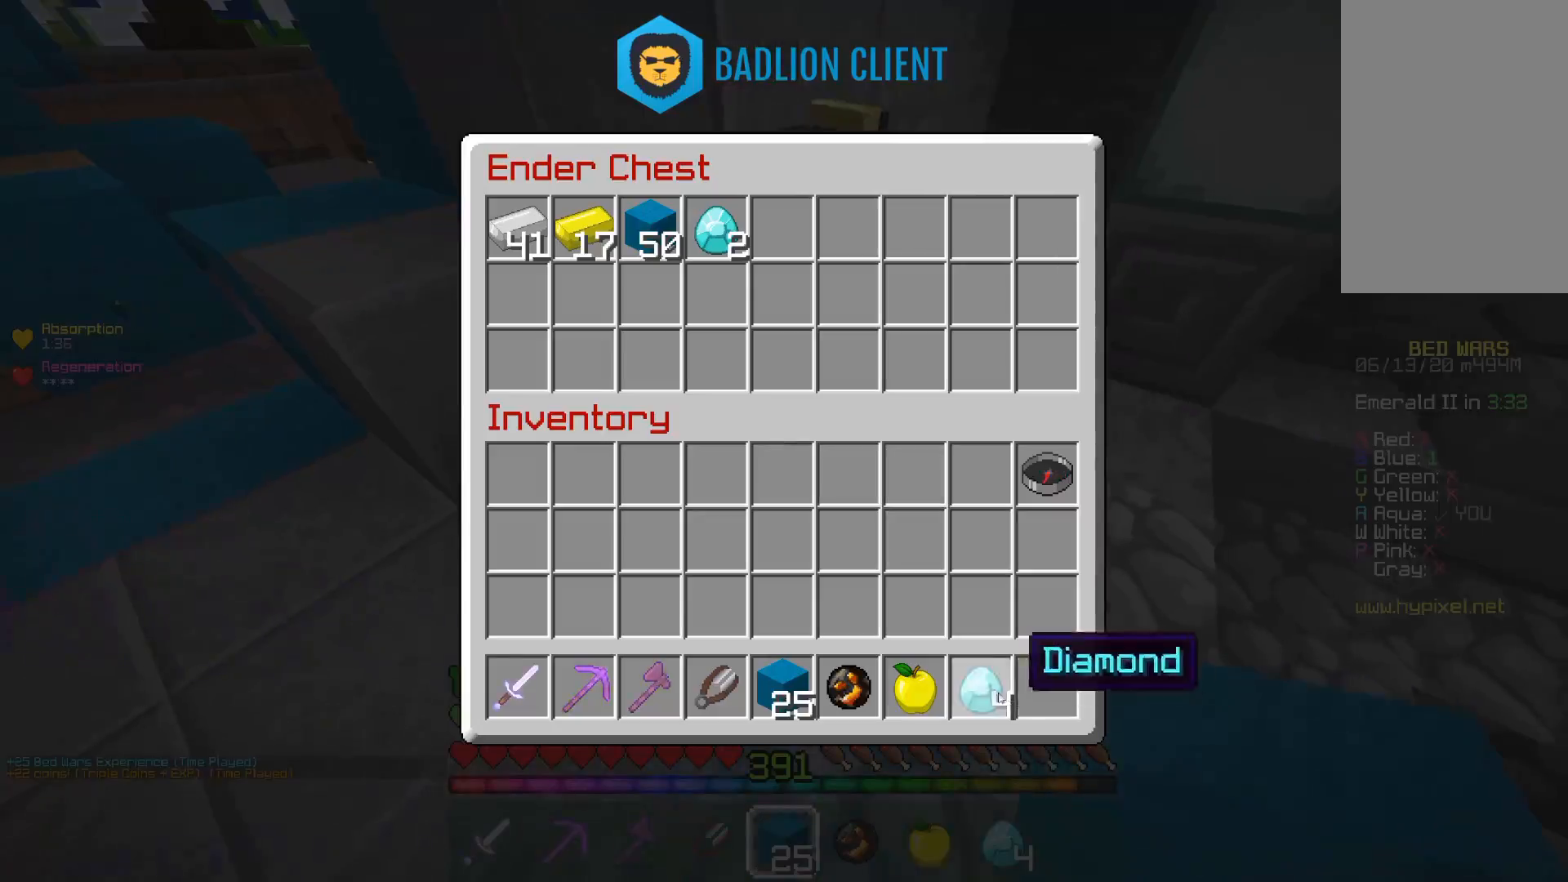
Gameplay with keyboard and mouse; each line is a JSON object with the keys and mouse buttons held at the frame after it. "events" lists presses ("down") and releases ("up") of "a", "d", "s", "space", "w", "mouse_left" and "mouse_right" between this image and that frame as [ms after this image, input, new state], when the widget could be followed in between. "mouse_left", "mouse_right" = the "left", "right" buttons of the "mouse" list. No other keys are recorded. Fast repeated clicks can show as one long hold. Mouse movement is not recorded.
{"keys": ["w"], "mouse": [], "events": [[483, "w", "down"]]}
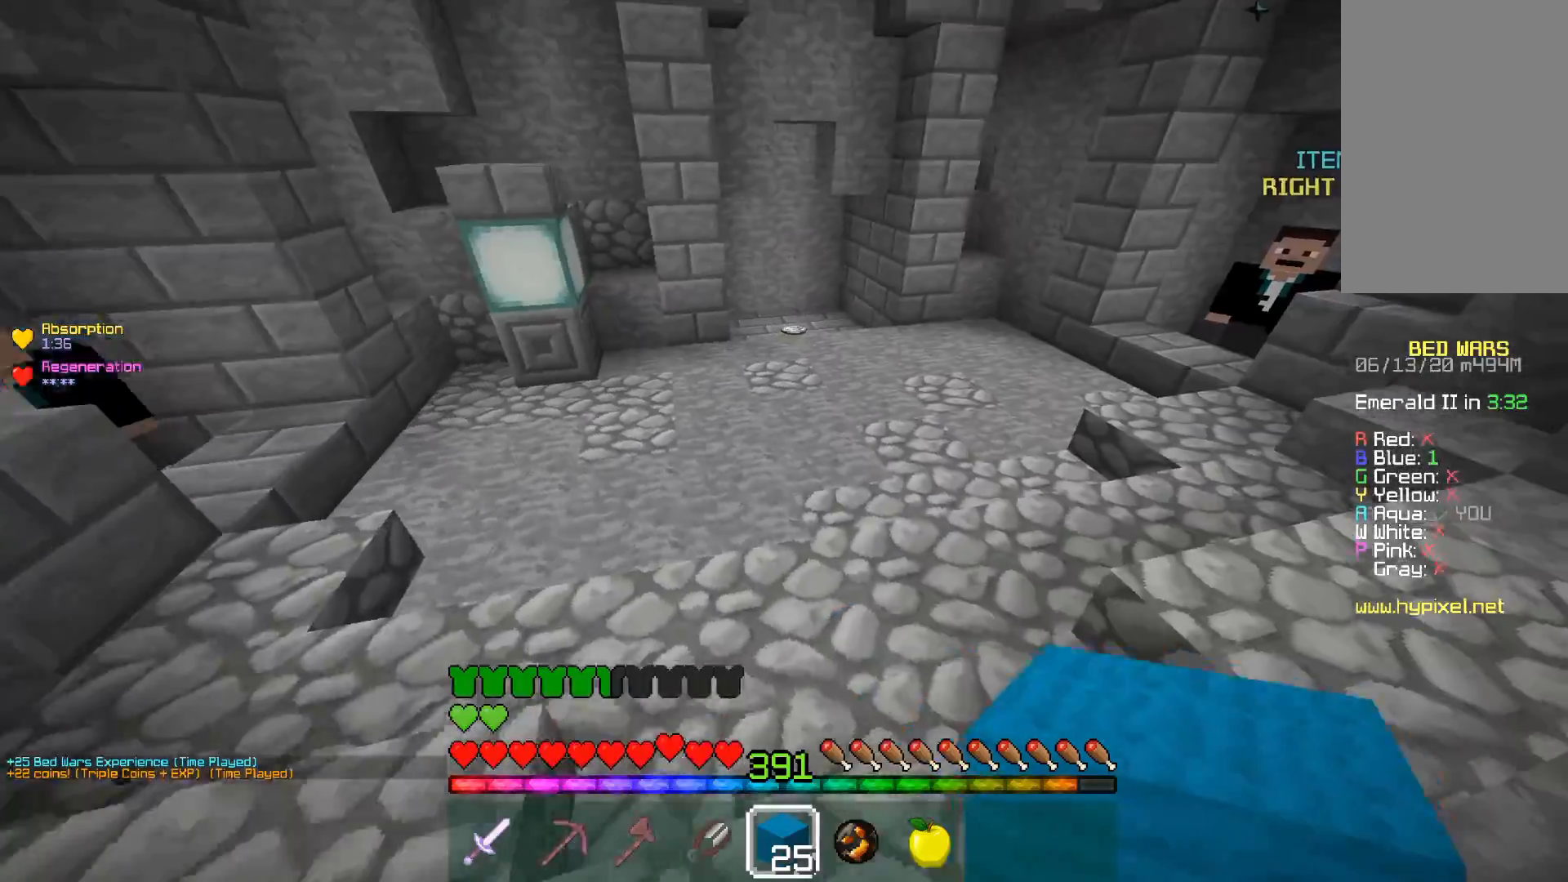
{"keys": ["space", "w"], "mouse": [], "events": [[233, "space", "down"]]}
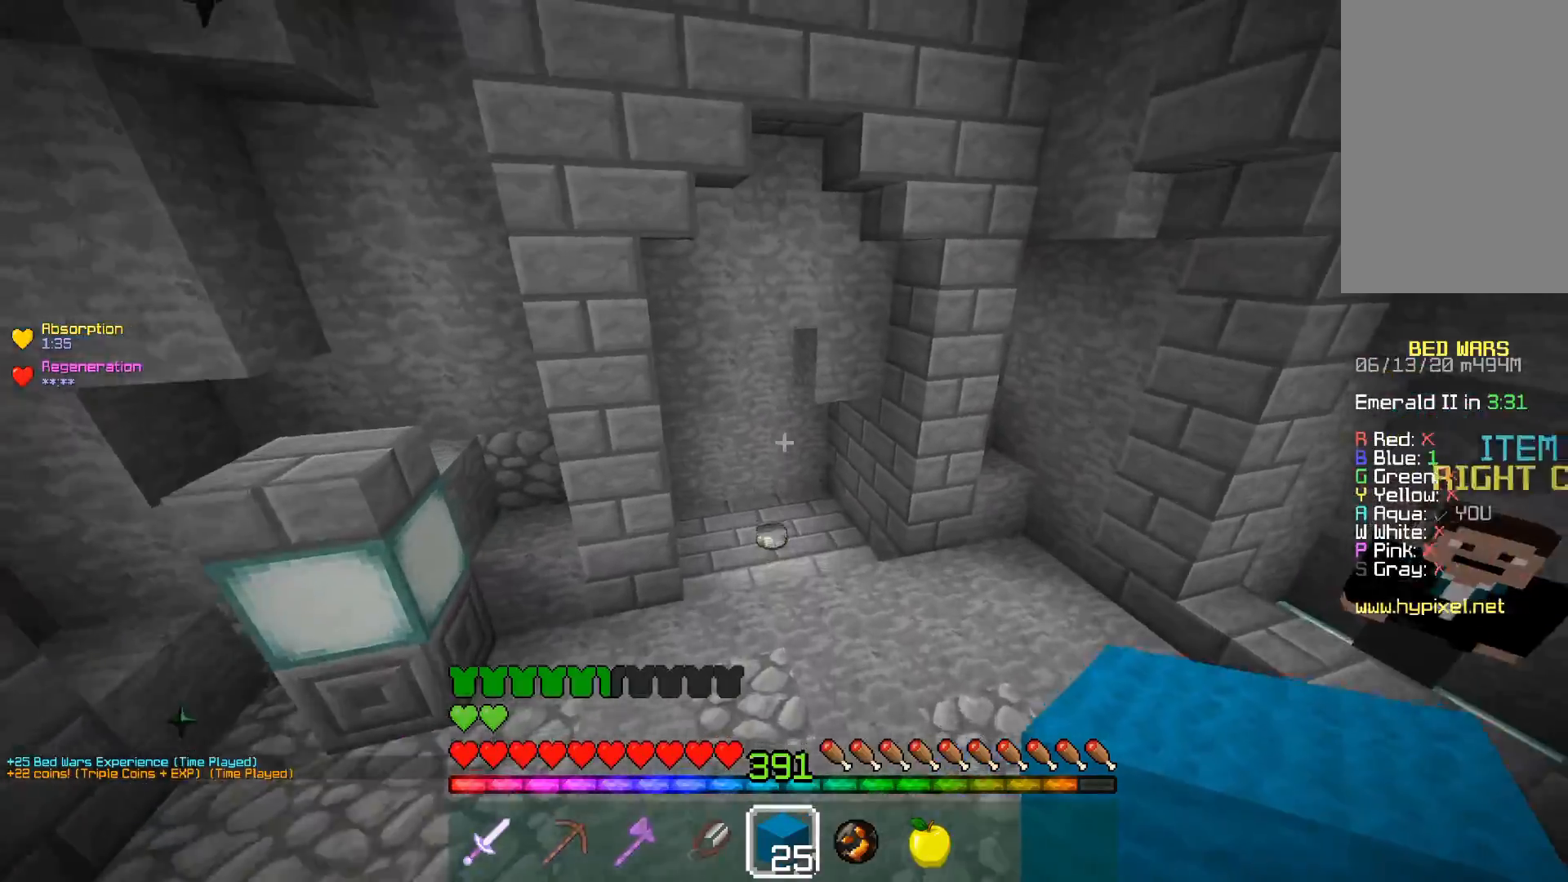
{"keys": ["w"], "mouse": [], "events": [[33, "mouse_left", "down"], [83, "space", "up"], [183, "mouse_left", "up"]]}
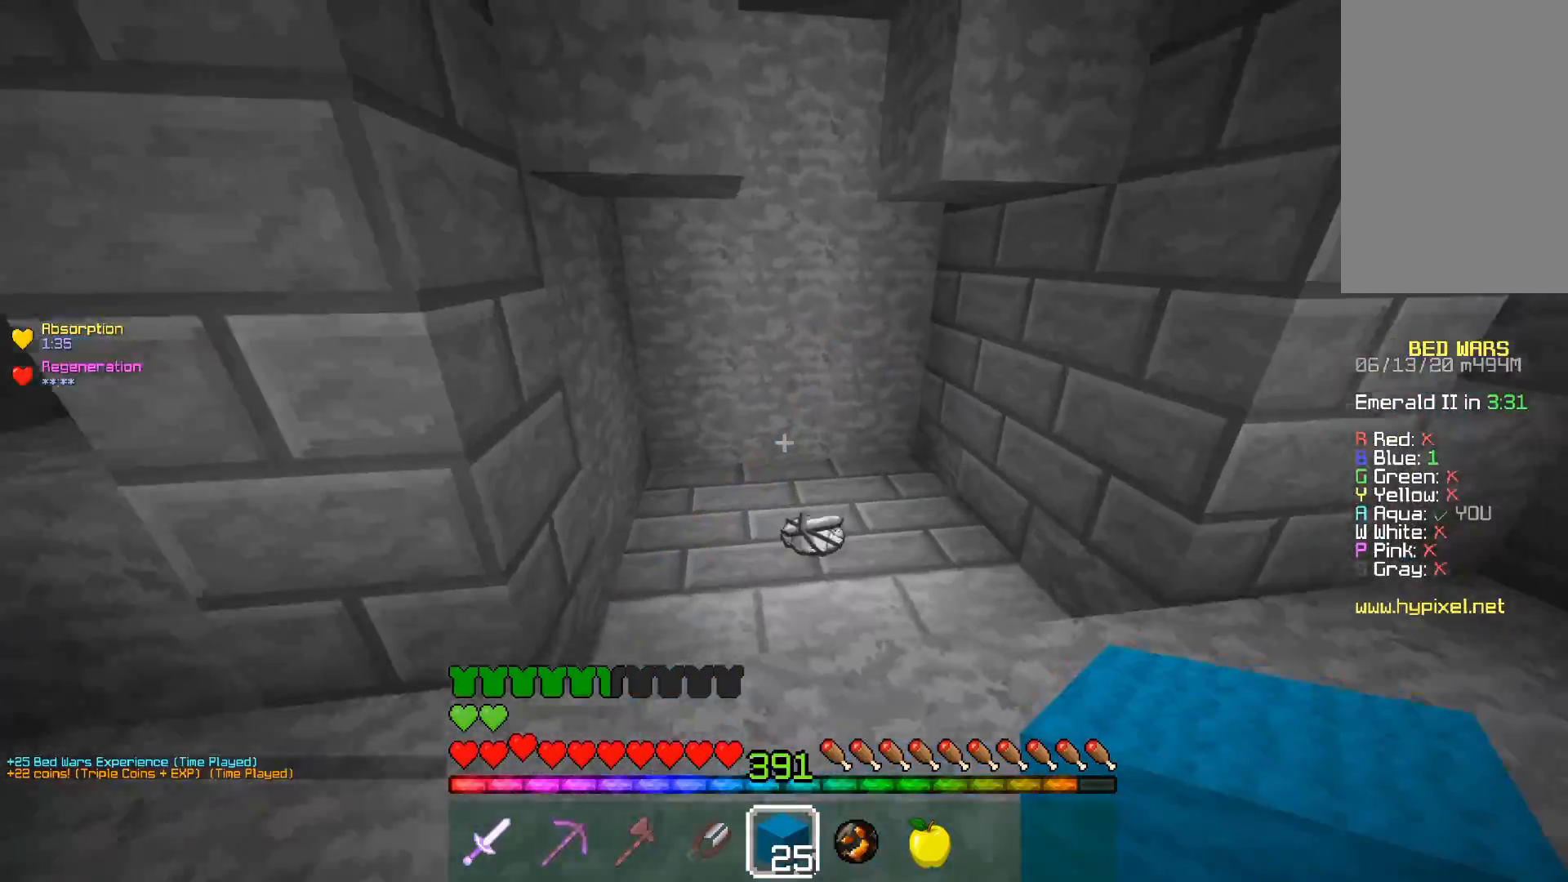
{"keys": ["a", "w"], "mouse": [], "events": [[233, "a", "down"]]}
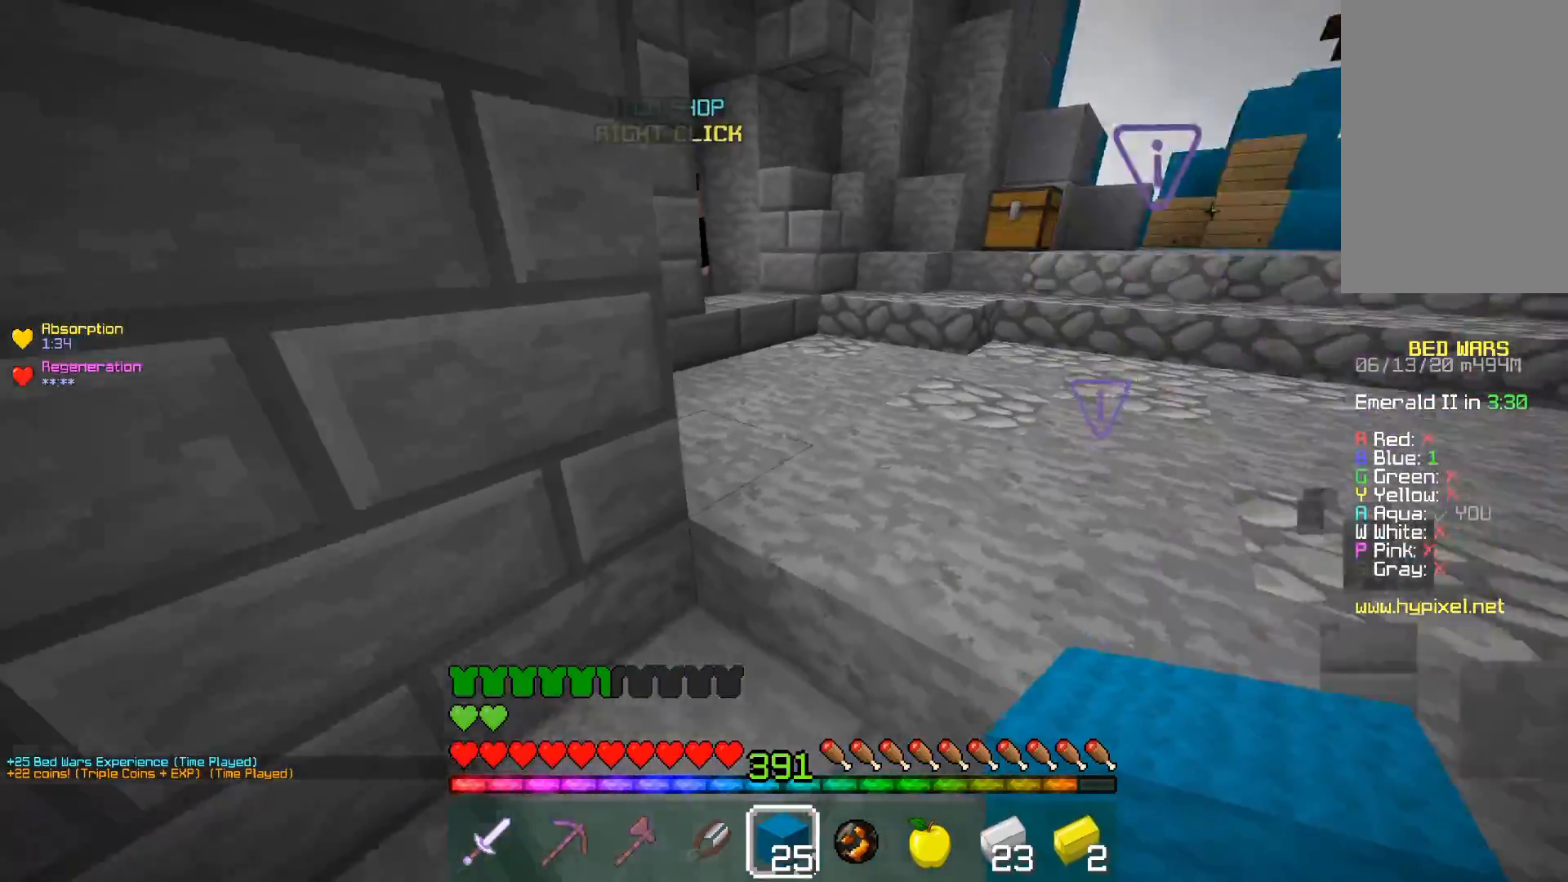
{"keys": ["a", "w"], "mouse": [], "events": [[50, "a", "up"], [267, "a", "down"]]}
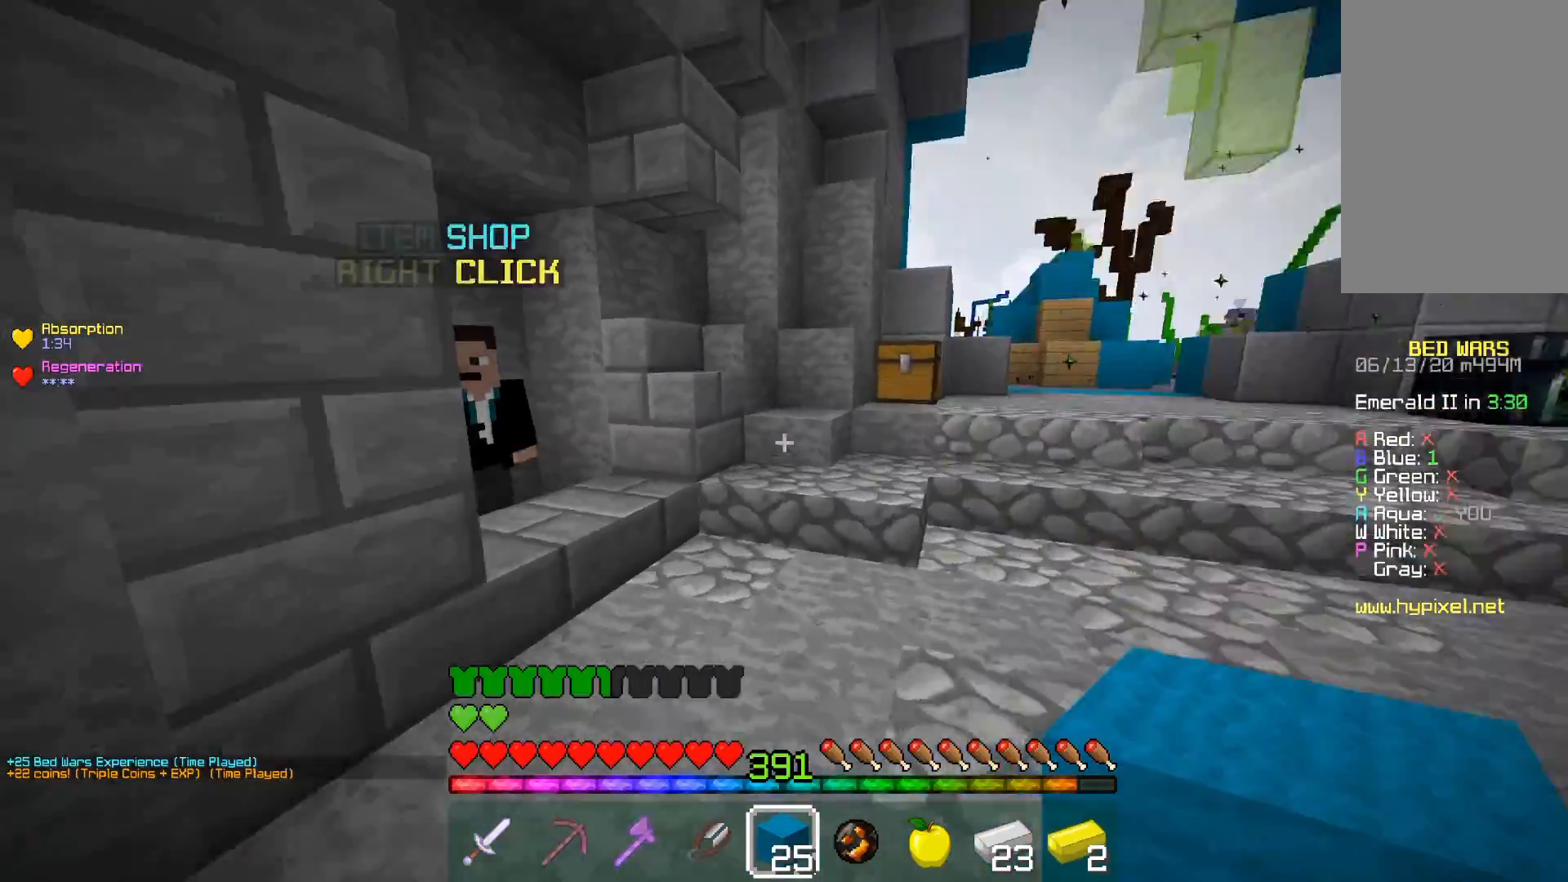
{"keys": [], "mouse": [], "events": [[133, "a", "up"], [233, "d", "down"], [333, "mouse_right", "down"], [367, "d", "up"], [383, "w", "up"], [400, "mouse_right", "up"]]}
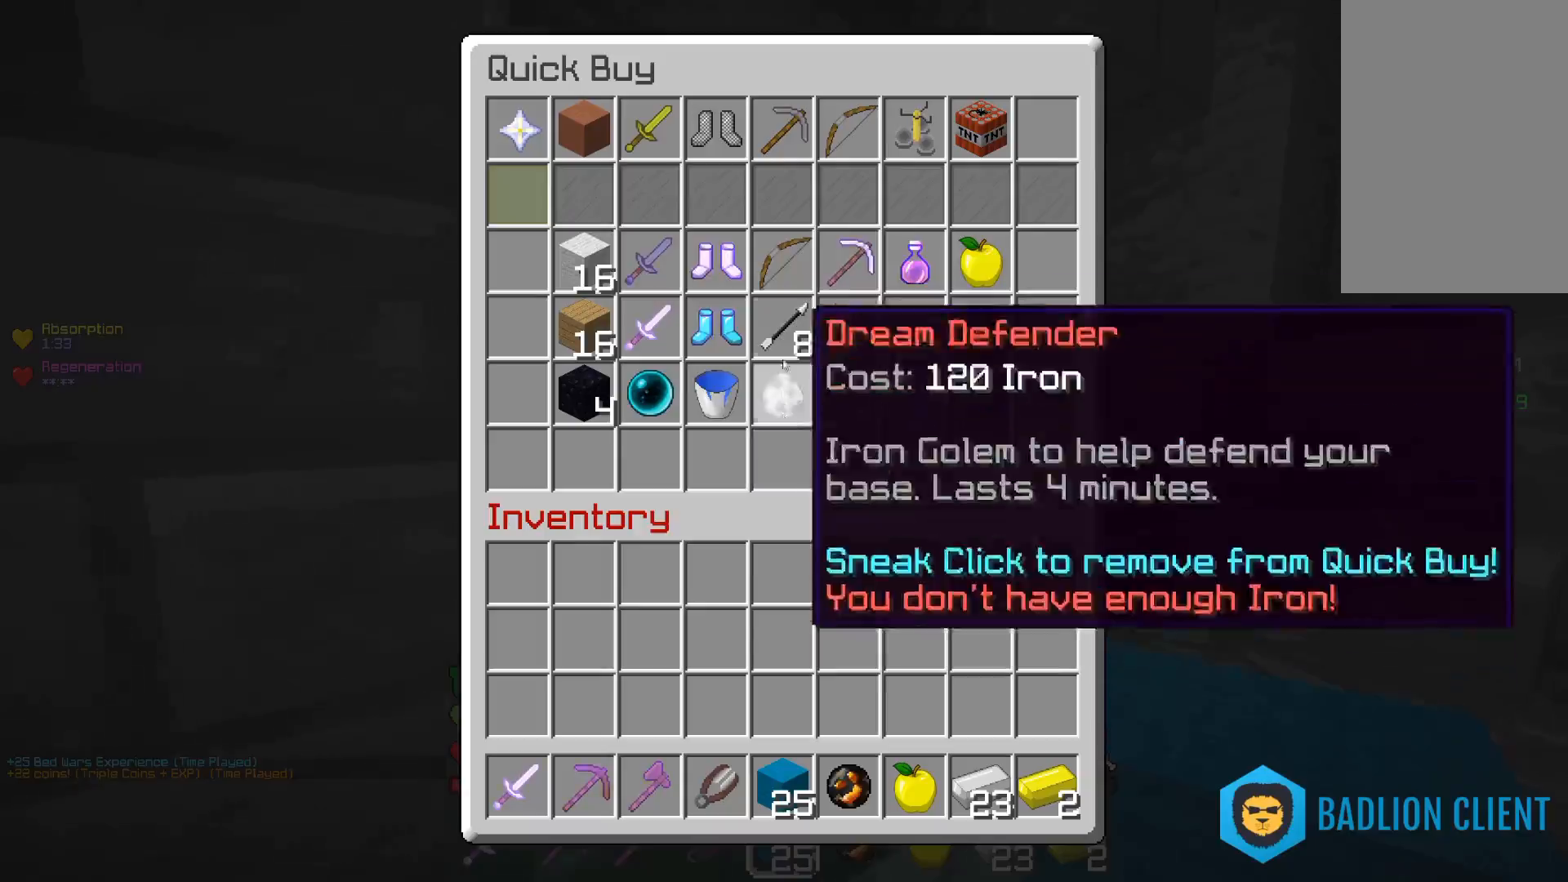
{"keys": [], "mouse": [], "events": []}
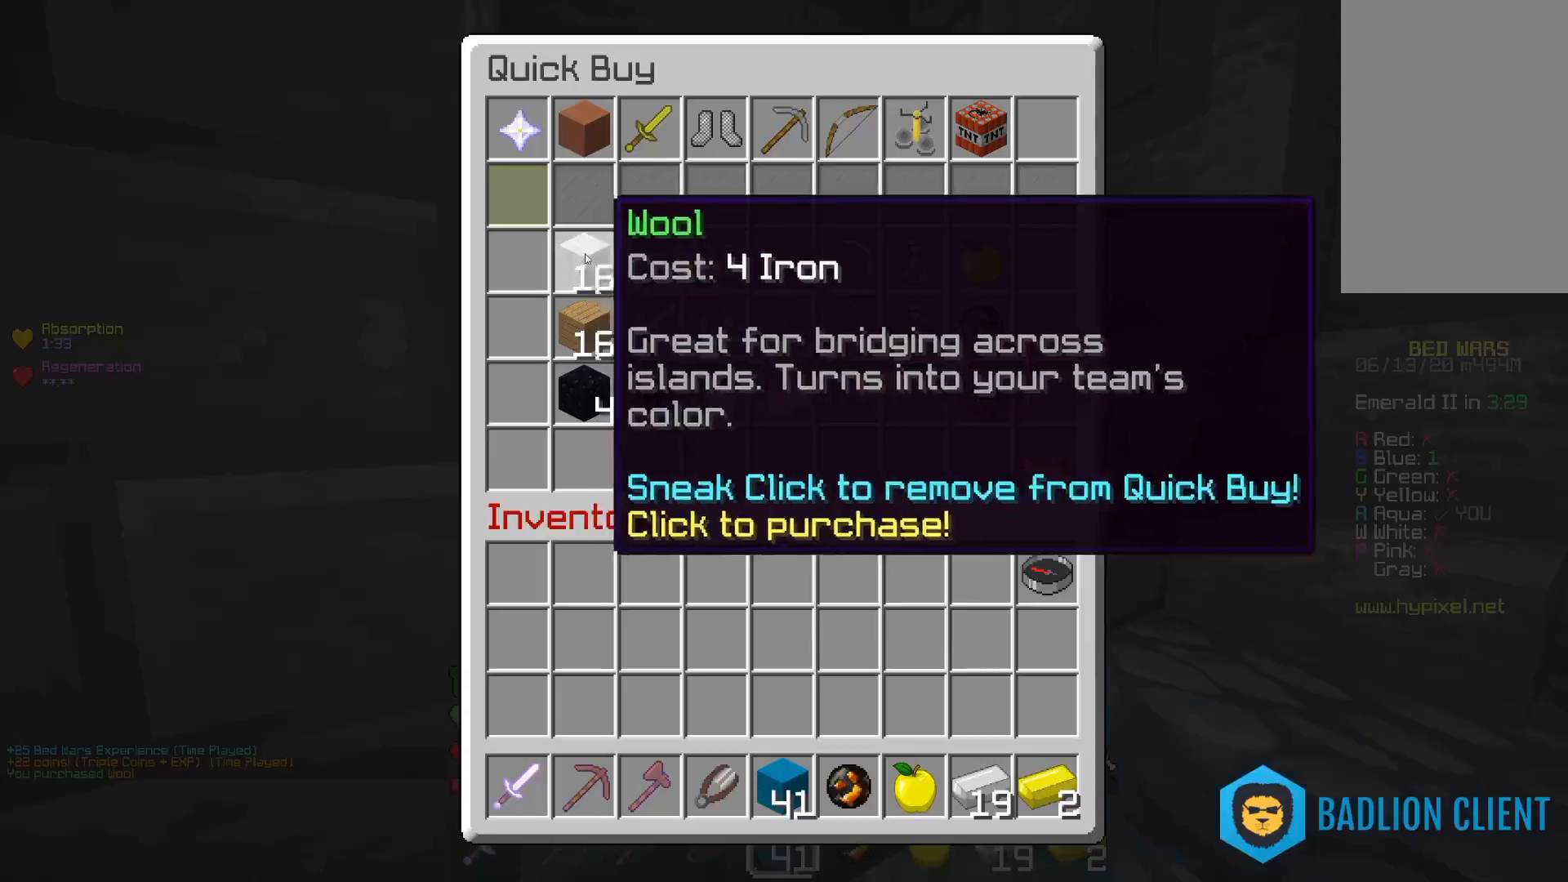
{"keys": ["w"], "mouse": [], "events": [[283, "a", "down"], [333, "w", "down"], [450, "a", "up"]]}
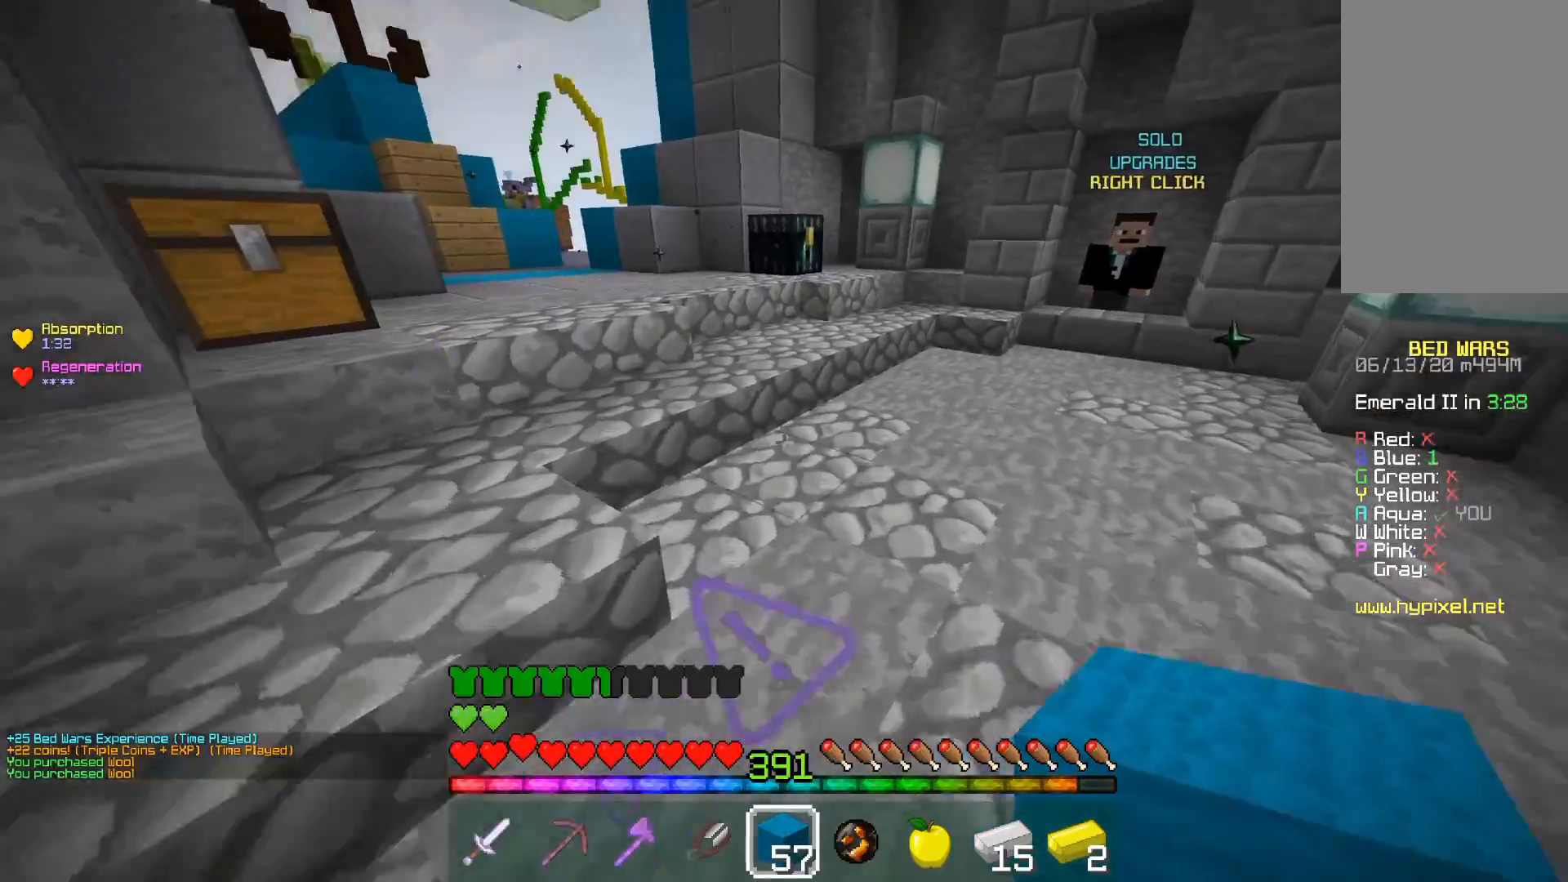
{"keys": ["space", "w"], "mouse": [], "events": [[283, "space", "down"]]}
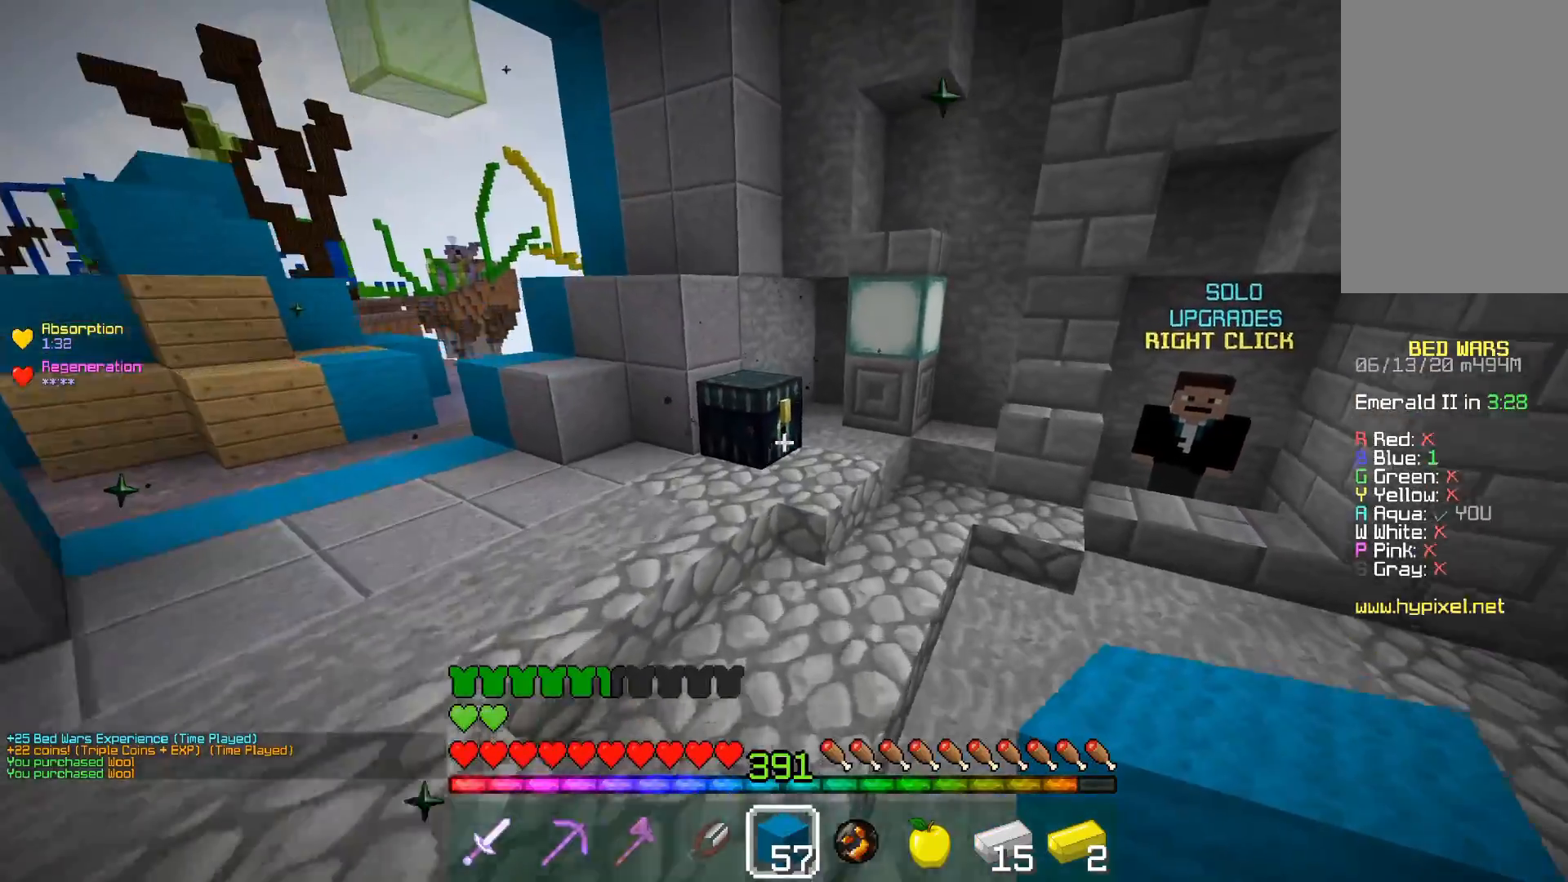
{"keys": [], "mouse": []}
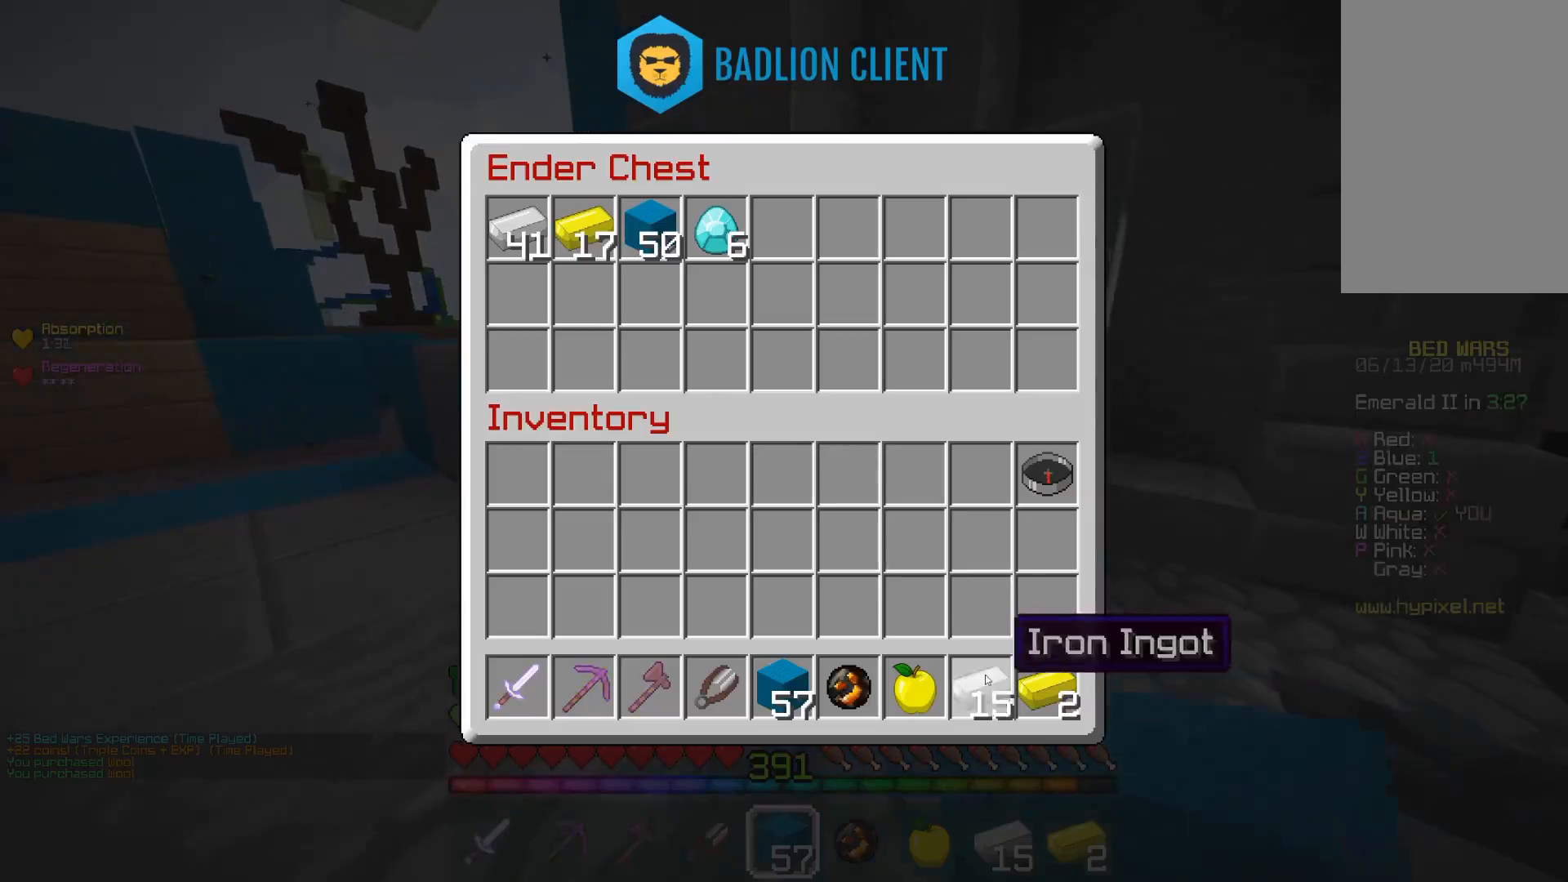
{"keys": [], "mouse": [], "events": []}
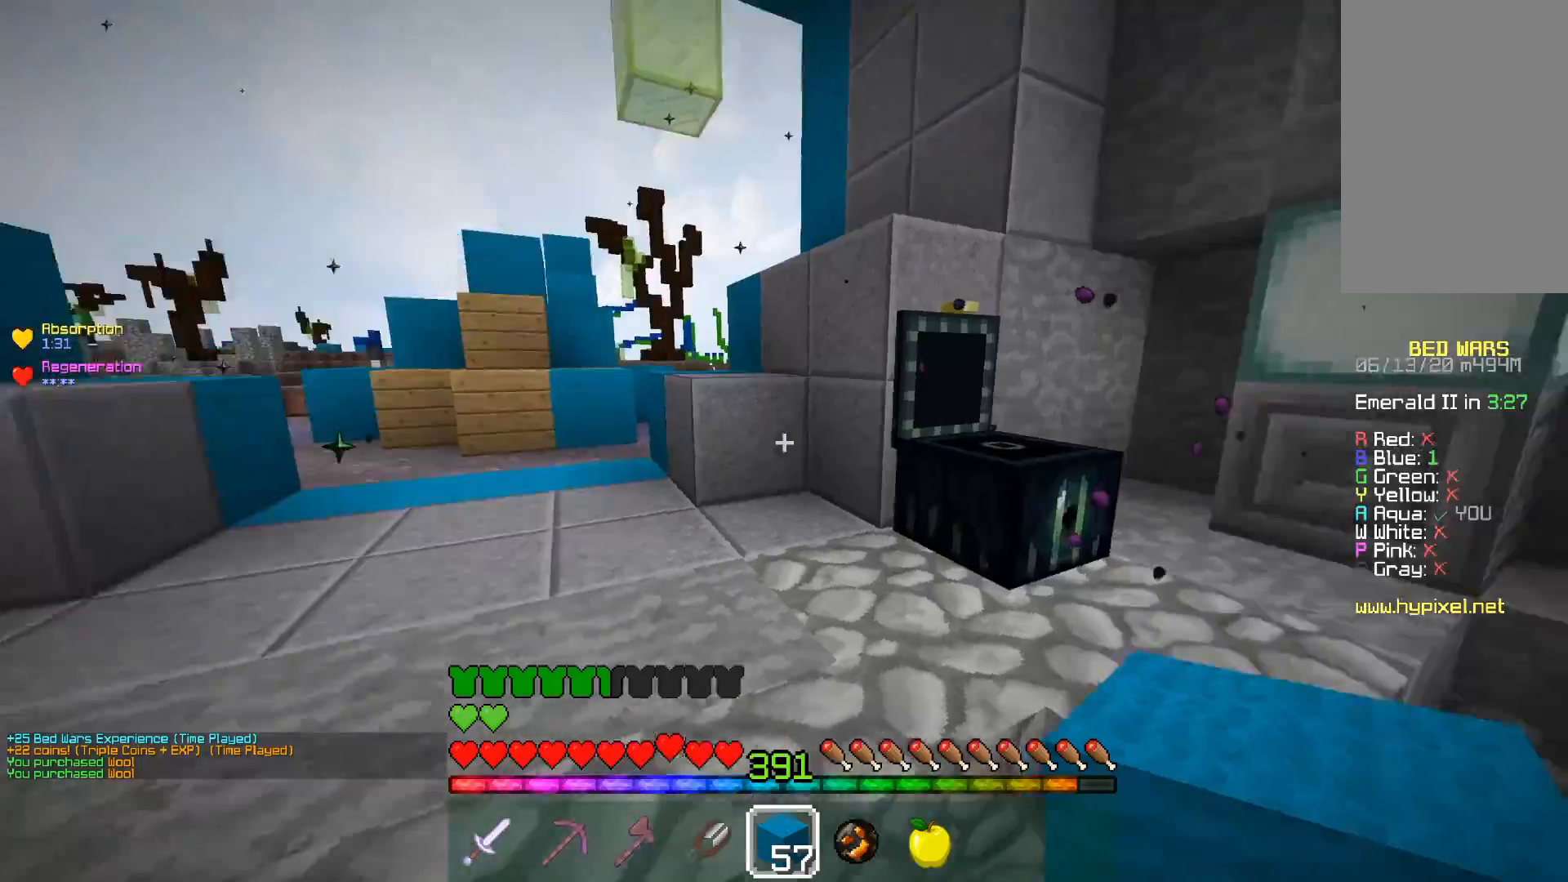
{"keys": ["w"], "mouse": ["right"], "events": [[33, "a", "down"], [33, "w", "down"], [133, "space", "down"], [250, "a", "up"], [400, "space", "up"], [483, "mouse_right", "down"]]}
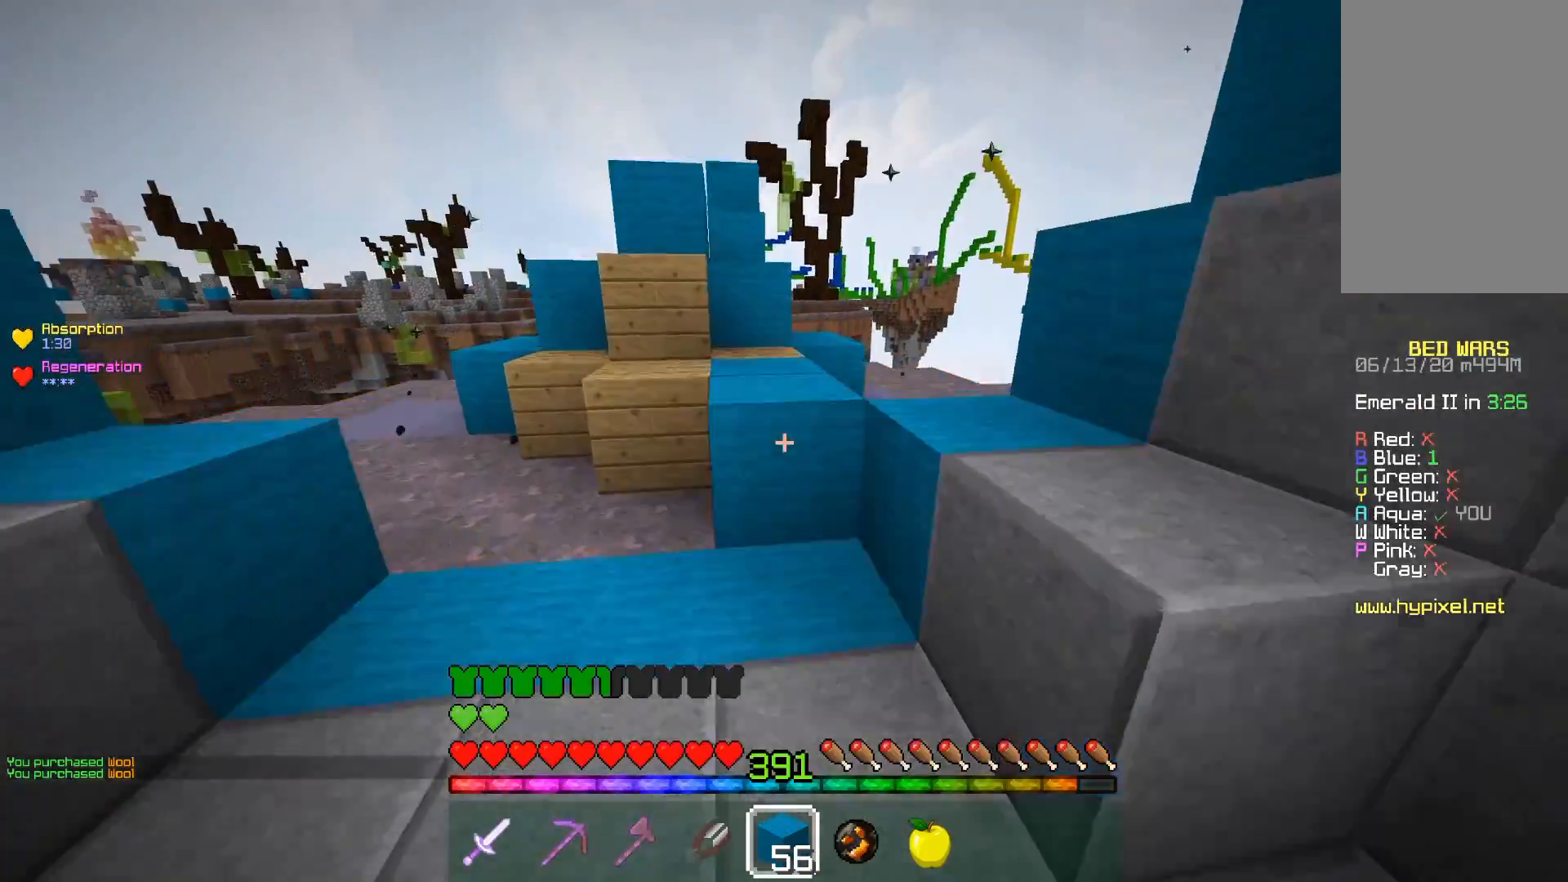
{"keys": ["d", "space", "w"], "mouse": [], "events": [[133, "space", "down"], [200, "mouse_right", "up"], [333, "d", "down"], [367, "space", "up"], [483, "space", "down"]]}
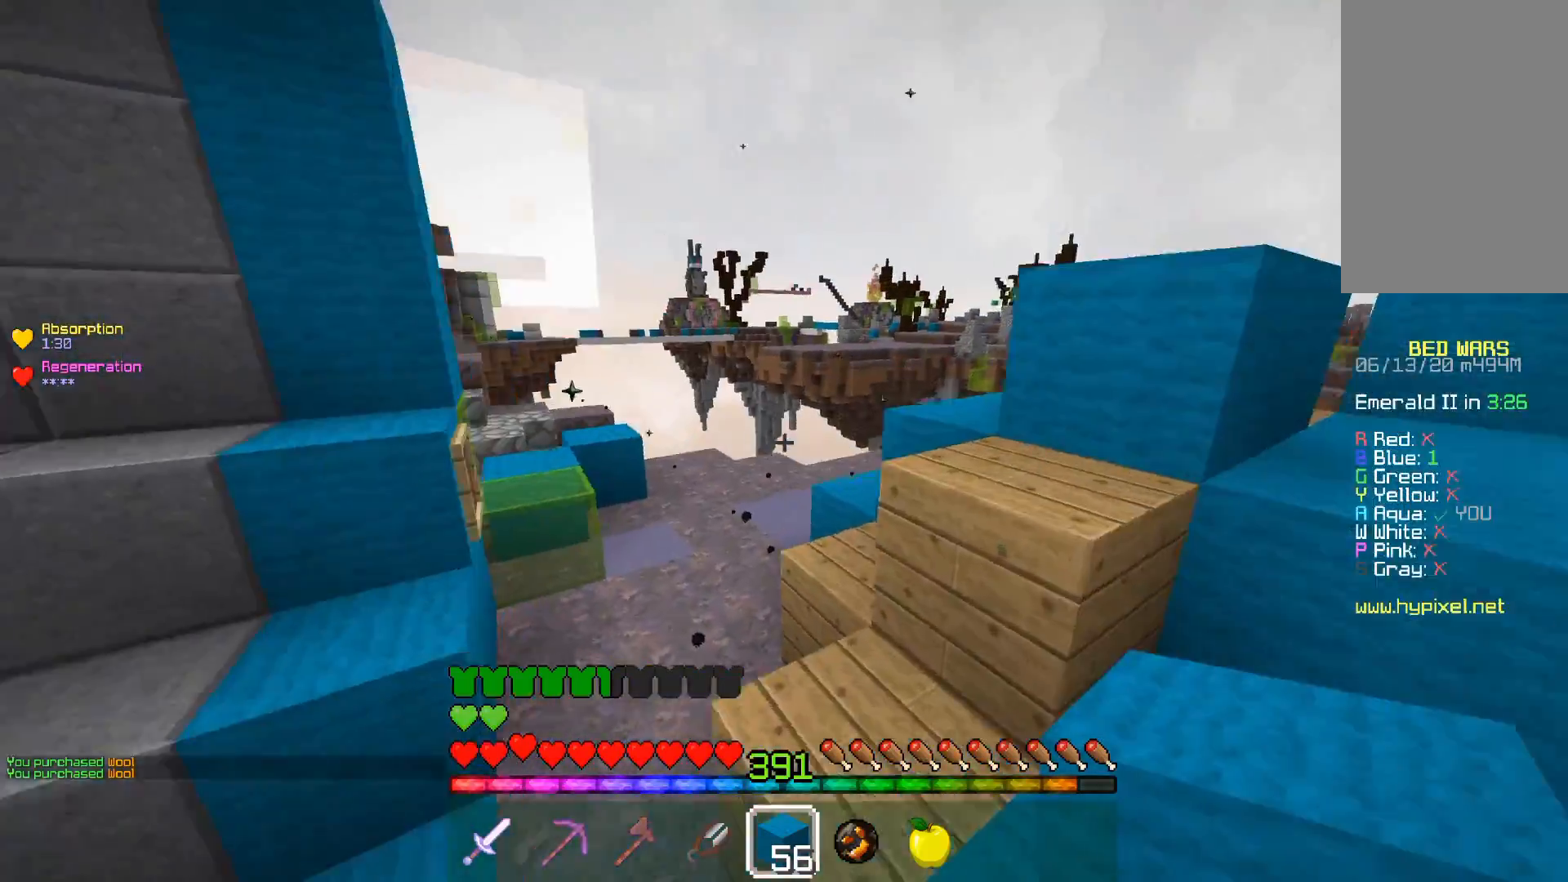
{"keys": ["d", "space"], "mouse": [], "events": [[267, "space", "up"], [283, "d", "up"], [283, "w", "up"], [433, "d", "down"], [433, "space", "down"]]}
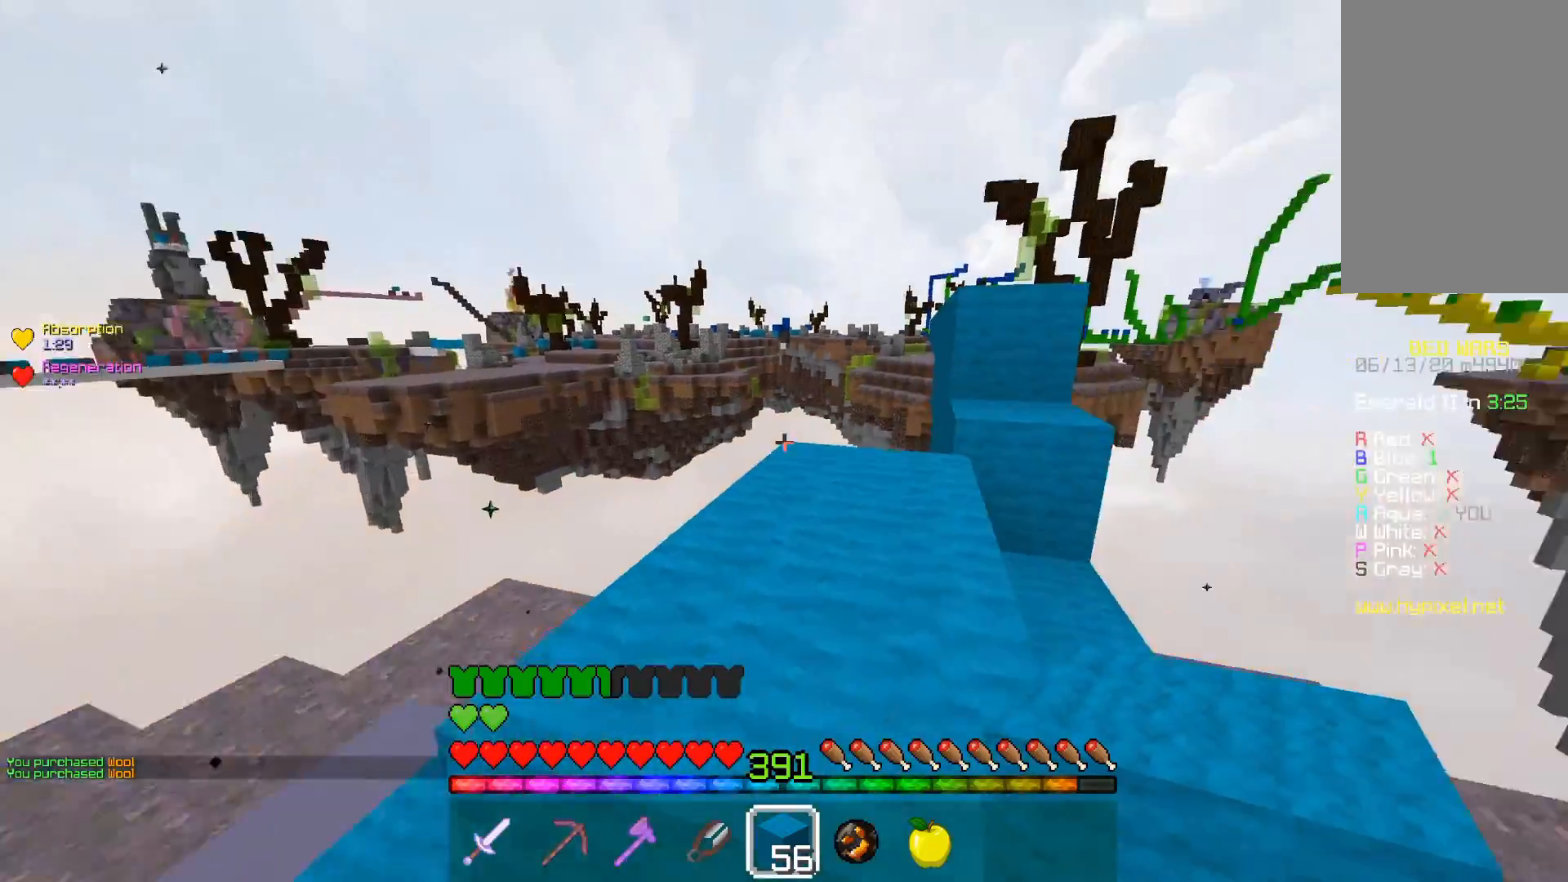
{"keys": ["w"], "mouse": [], "events": [[83, "w", "down"], [167, "space", "up"], [183, "d", "up"]]}
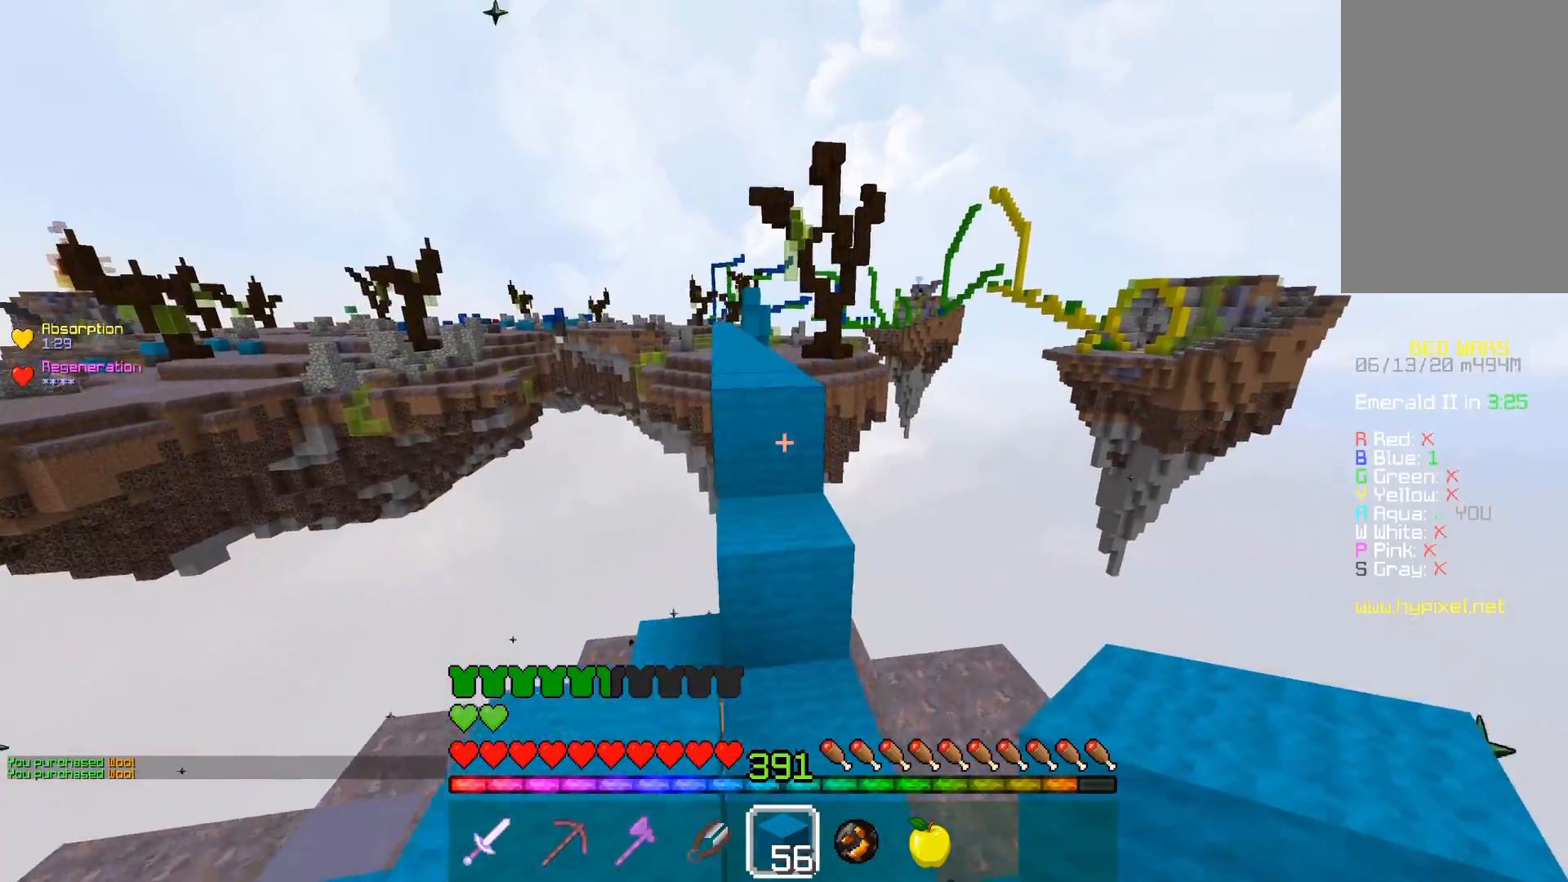
{"keys": ["space", "w"], "mouse": [], "events": [[83, "mouse_right", "down"], [183, "space", "down"], [283, "mouse_right", "up"]]}
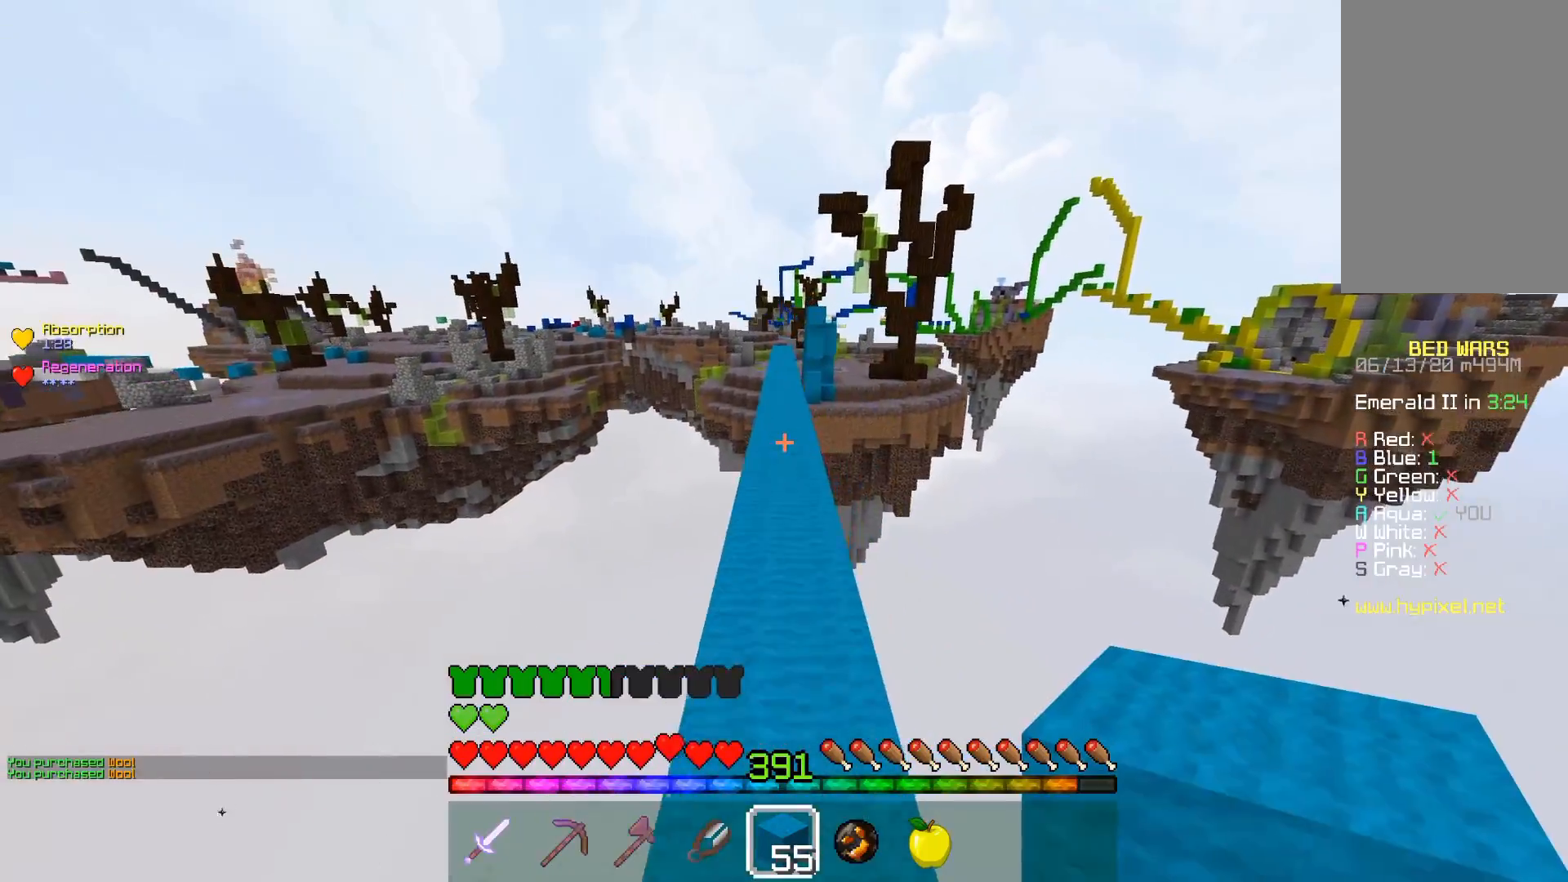
{"keys": ["space", "w"], "mouse": [], "events": [[167, "space", "up"], [317, "space", "down"]]}
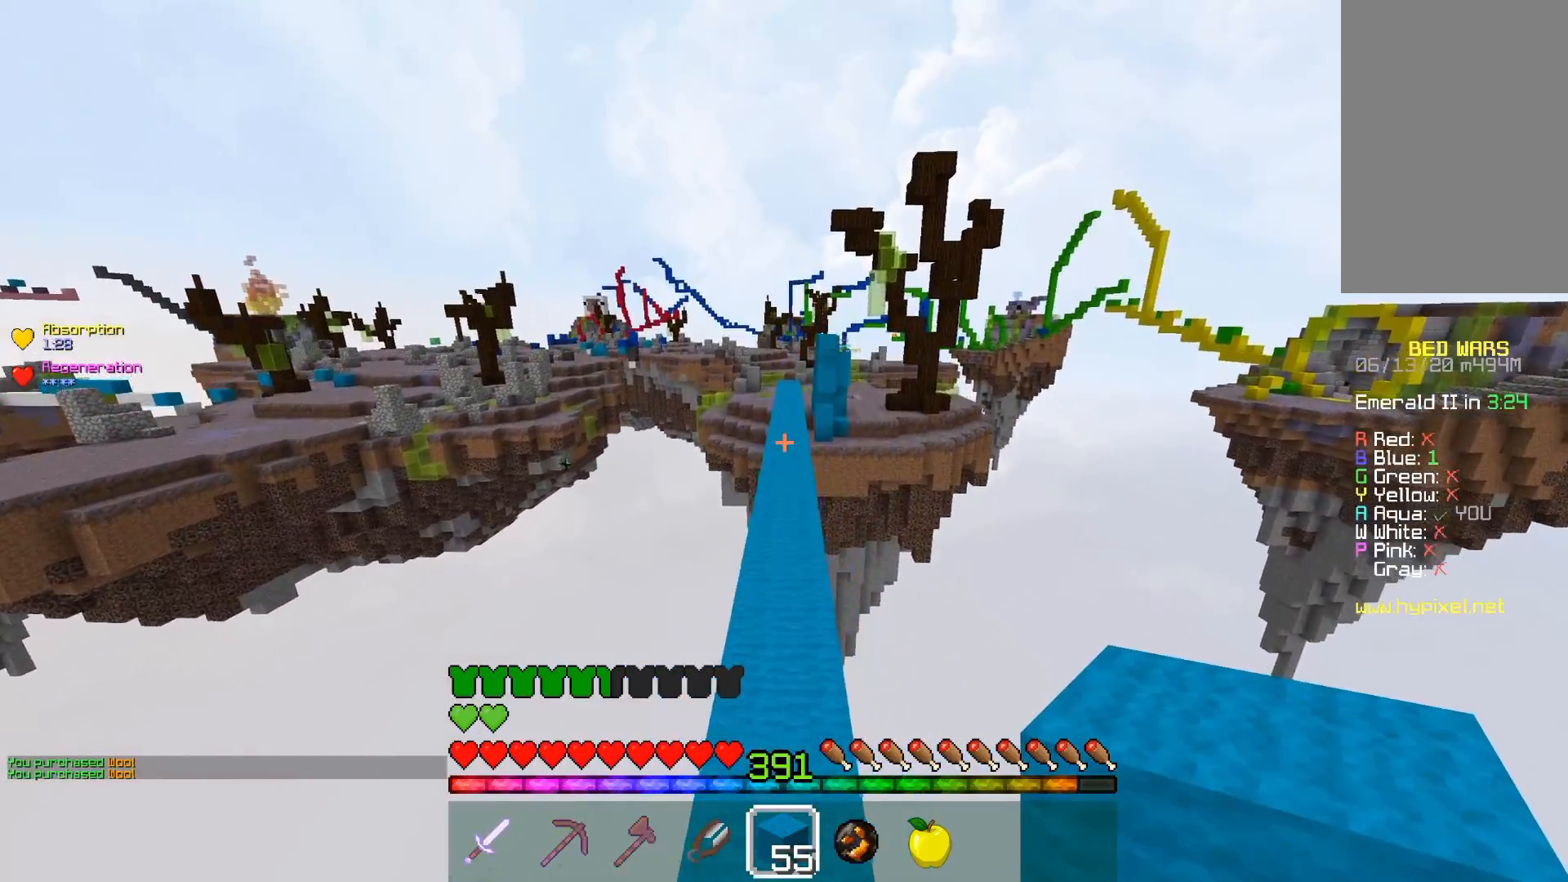
{"keys": [], "mouse": [], "events": [[267, "space", "up"], [333, "w", "up"]]}
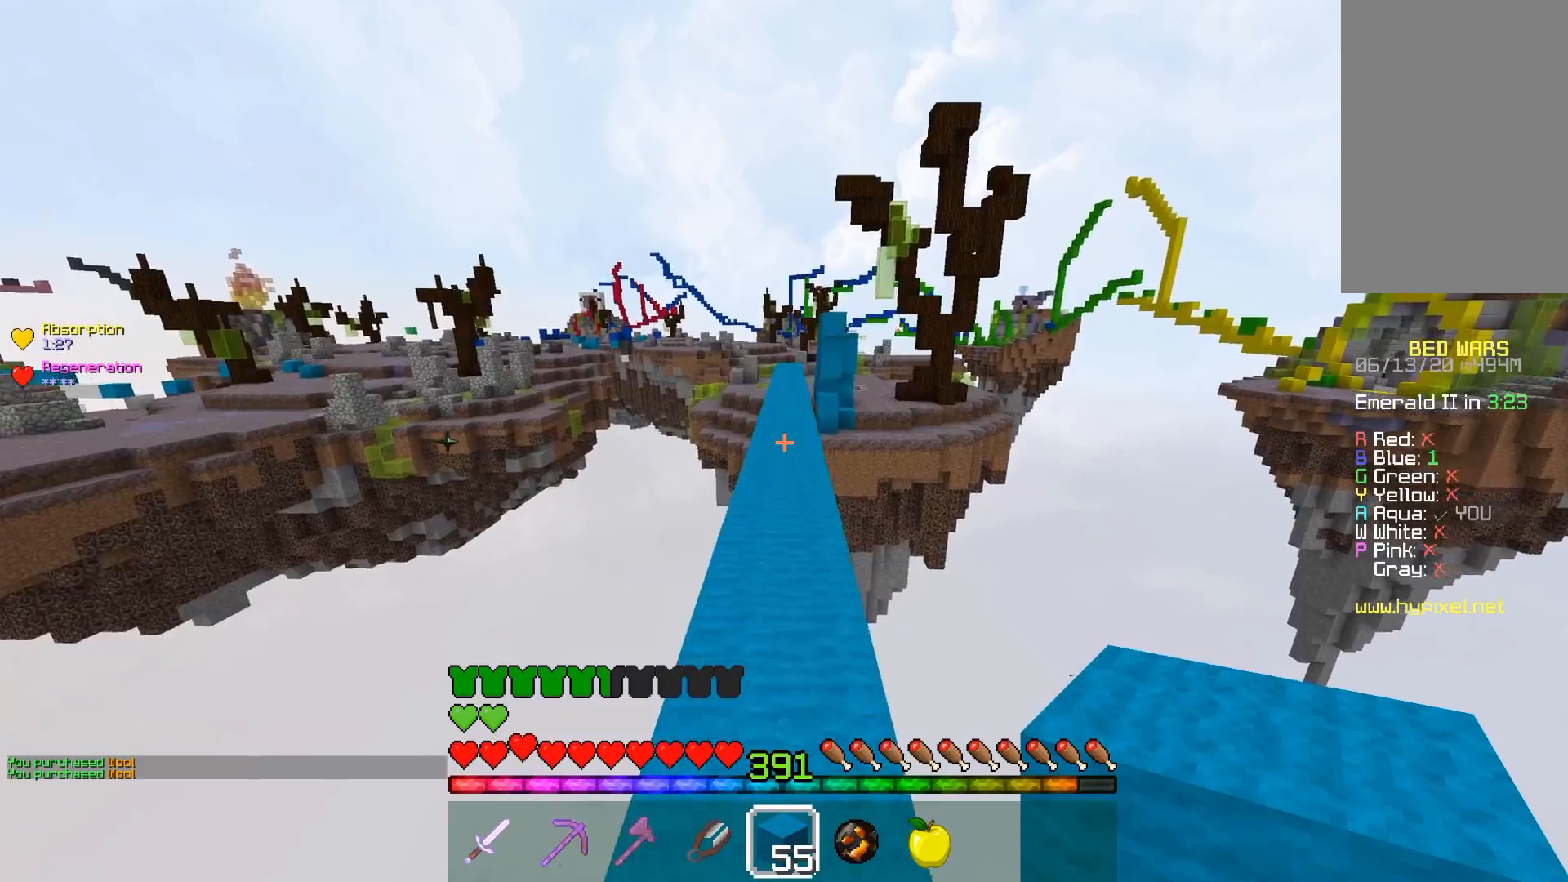
{"keys": [], "mouse": [], "events": []}
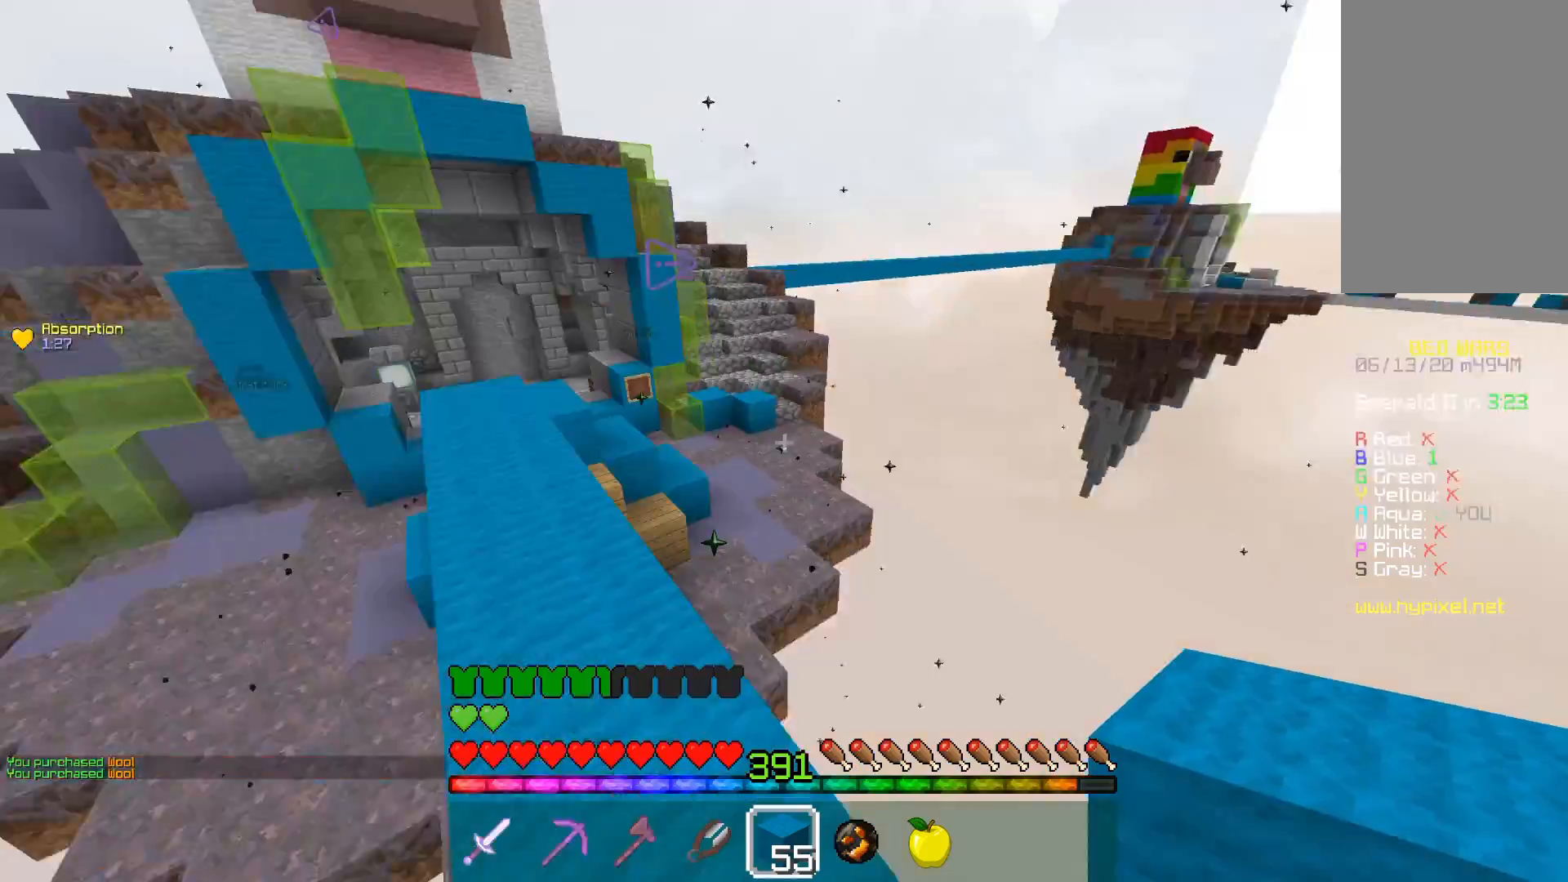
{"keys": ["space", "w"], "mouse": [], "events": [[233, "w", "down"], [433, "space", "down"]]}
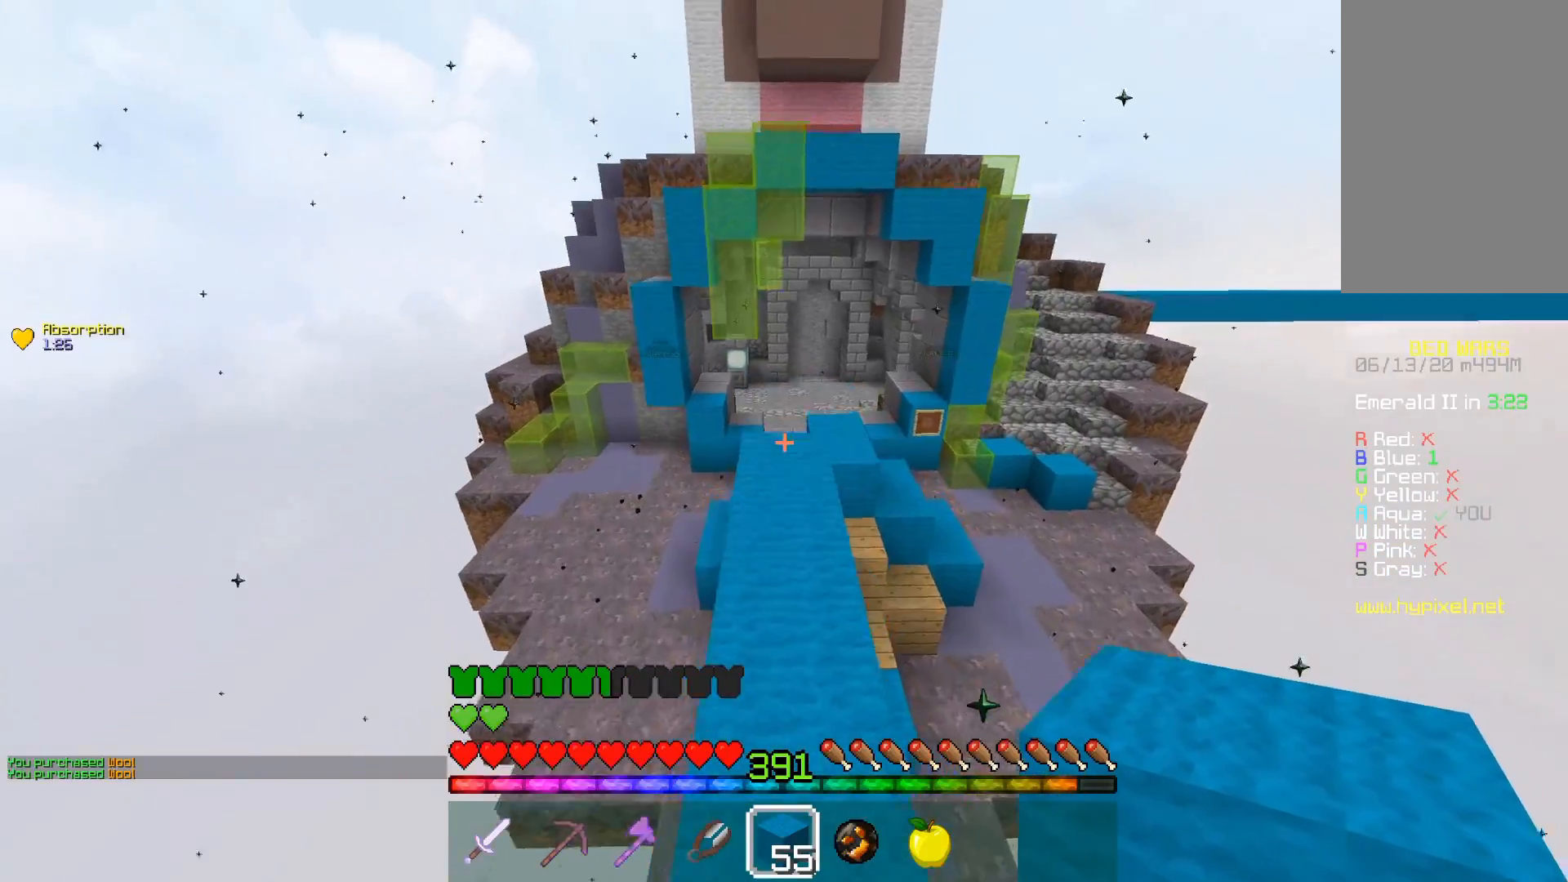
{"keys": ["w"], "mouse": [], "events": [[267, "space", "up"]]}
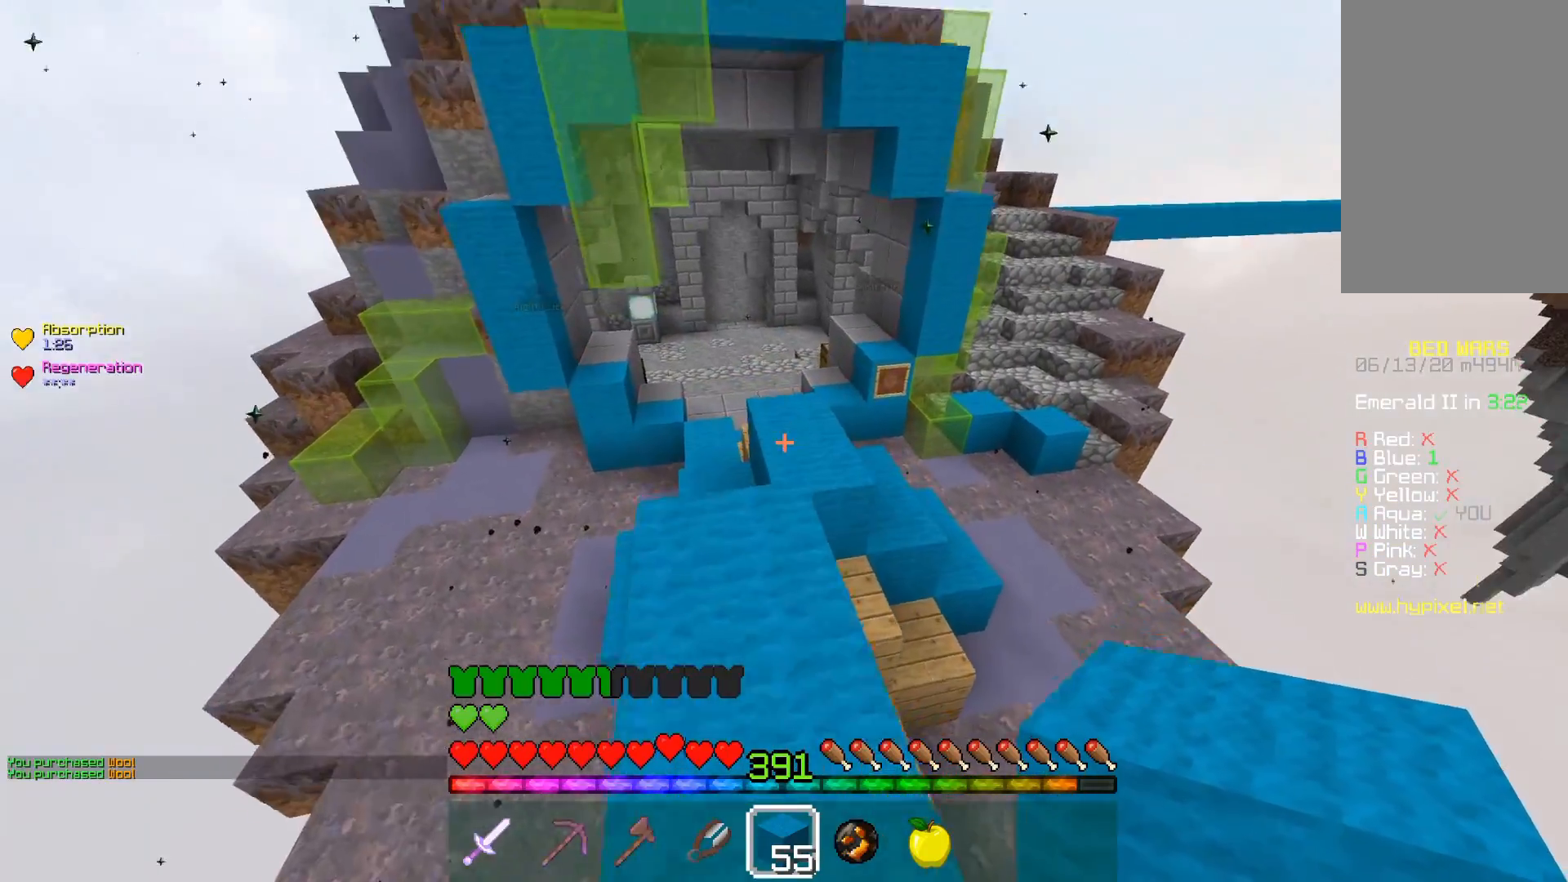
{"keys": ["w"], "mouse": ["right"], "events": [[433, "mouse_right", "down"]]}
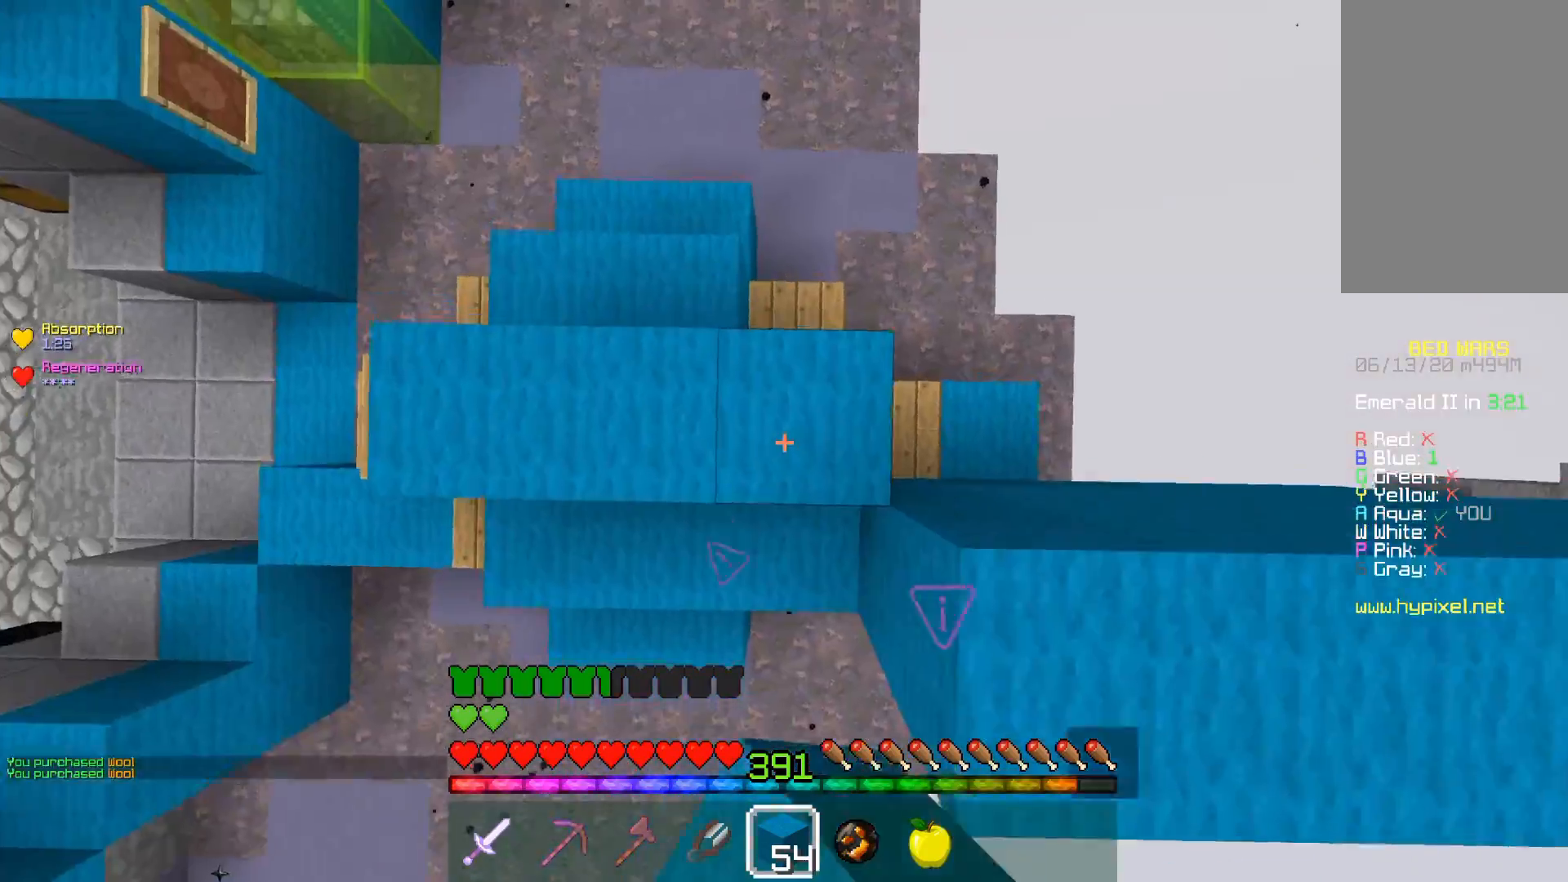
{"keys": ["w"], "mouse": [], "events": [[33, "w", "up"], [133, "a", "down"], [150, "mouse_right", "up"], [333, "a", "up"], [433, "w", "down"]]}
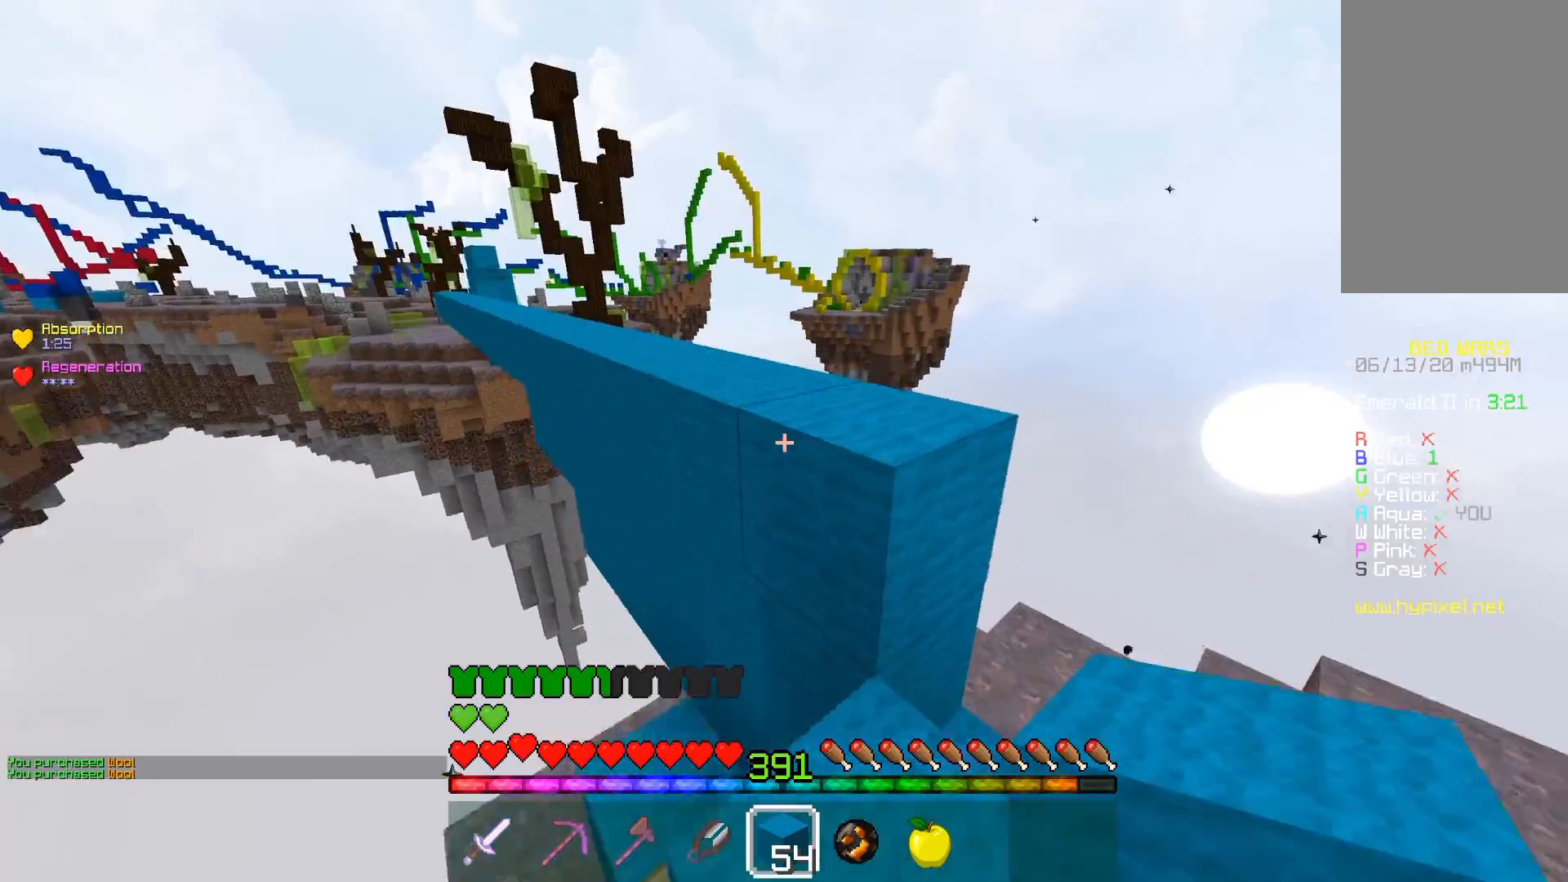
{"keys": ["w"], "mouse": [], "events": [[33, "space", "down"], [283, "space", "up"], [333, "a", "down"], [483, "a", "up"]]}
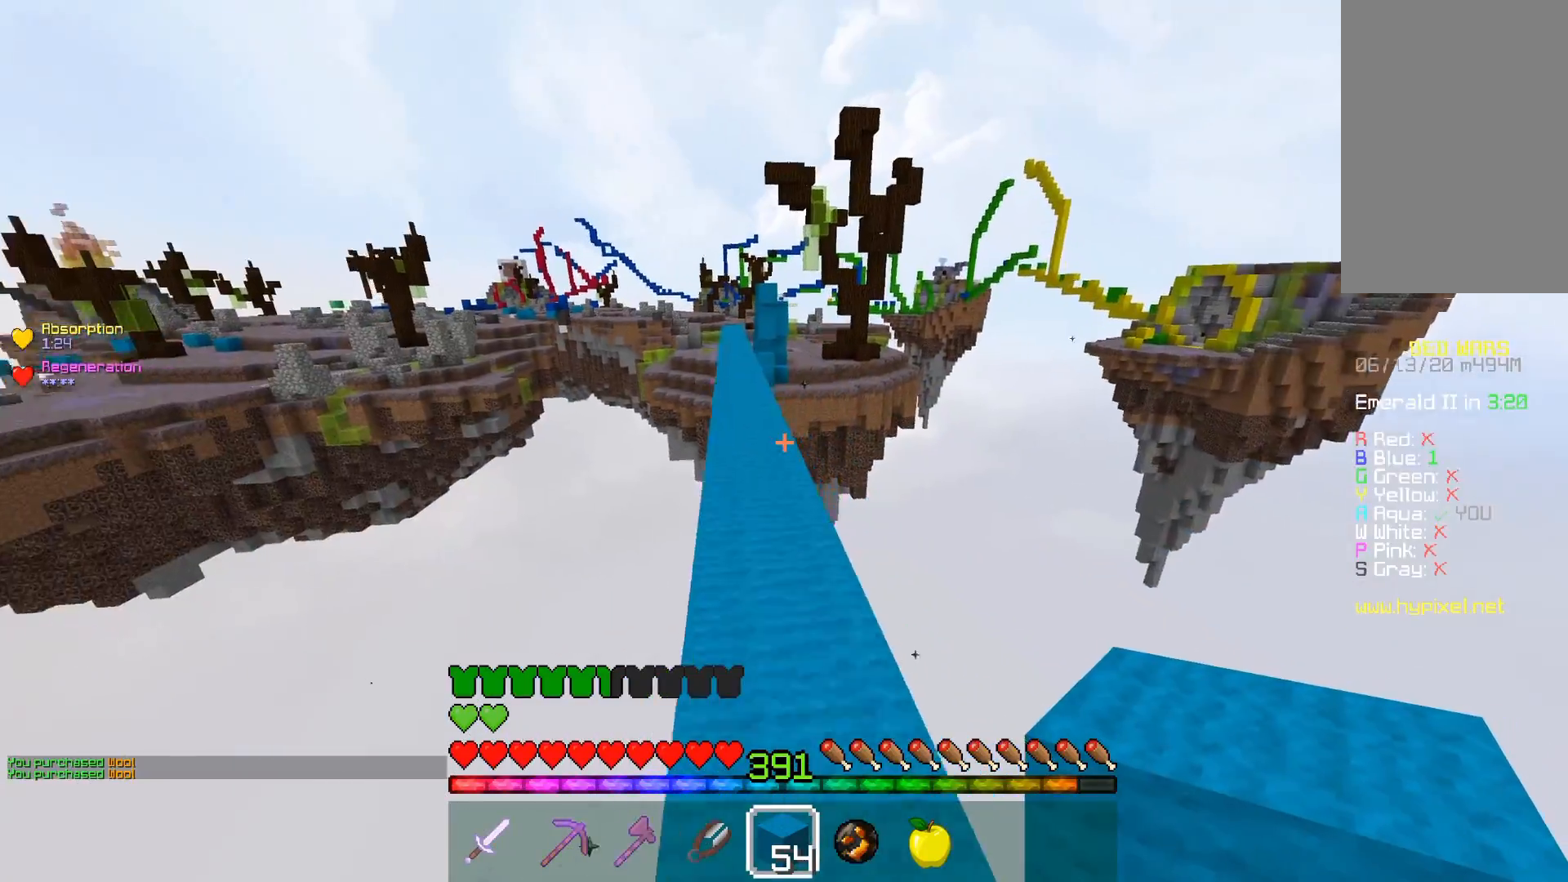
{"keys": ["a", "w"], "mouse": [], "events": [[133, "space", "down"], [283, "a", "down"], [417, "space", "up"]]}
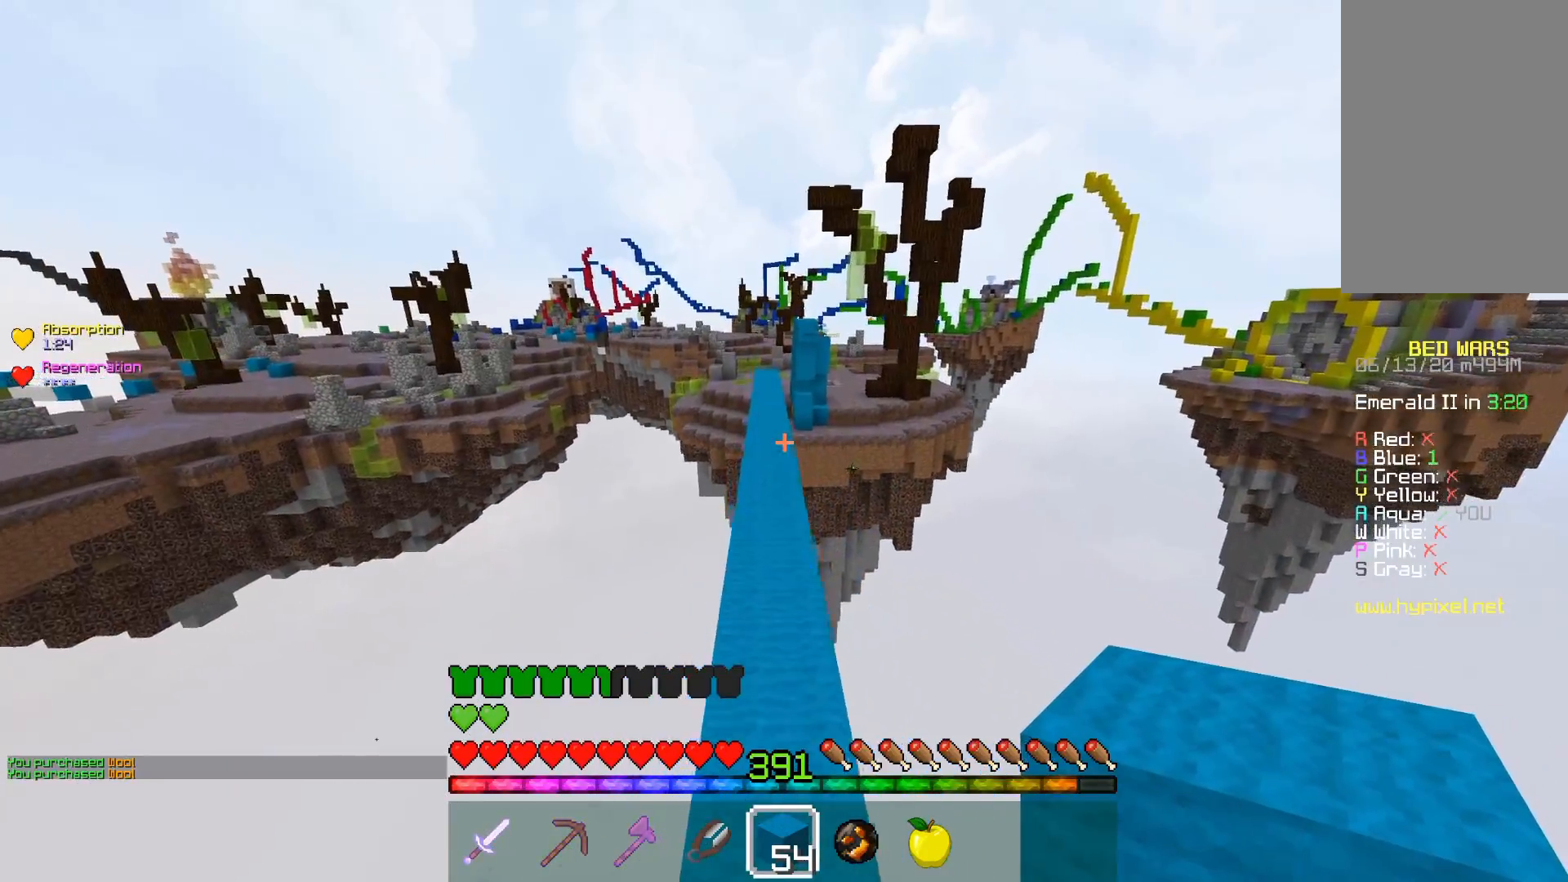
{"keys": [], "mouse": [], "events": [[83, "a", "up"], [183, "w", "up"]]}
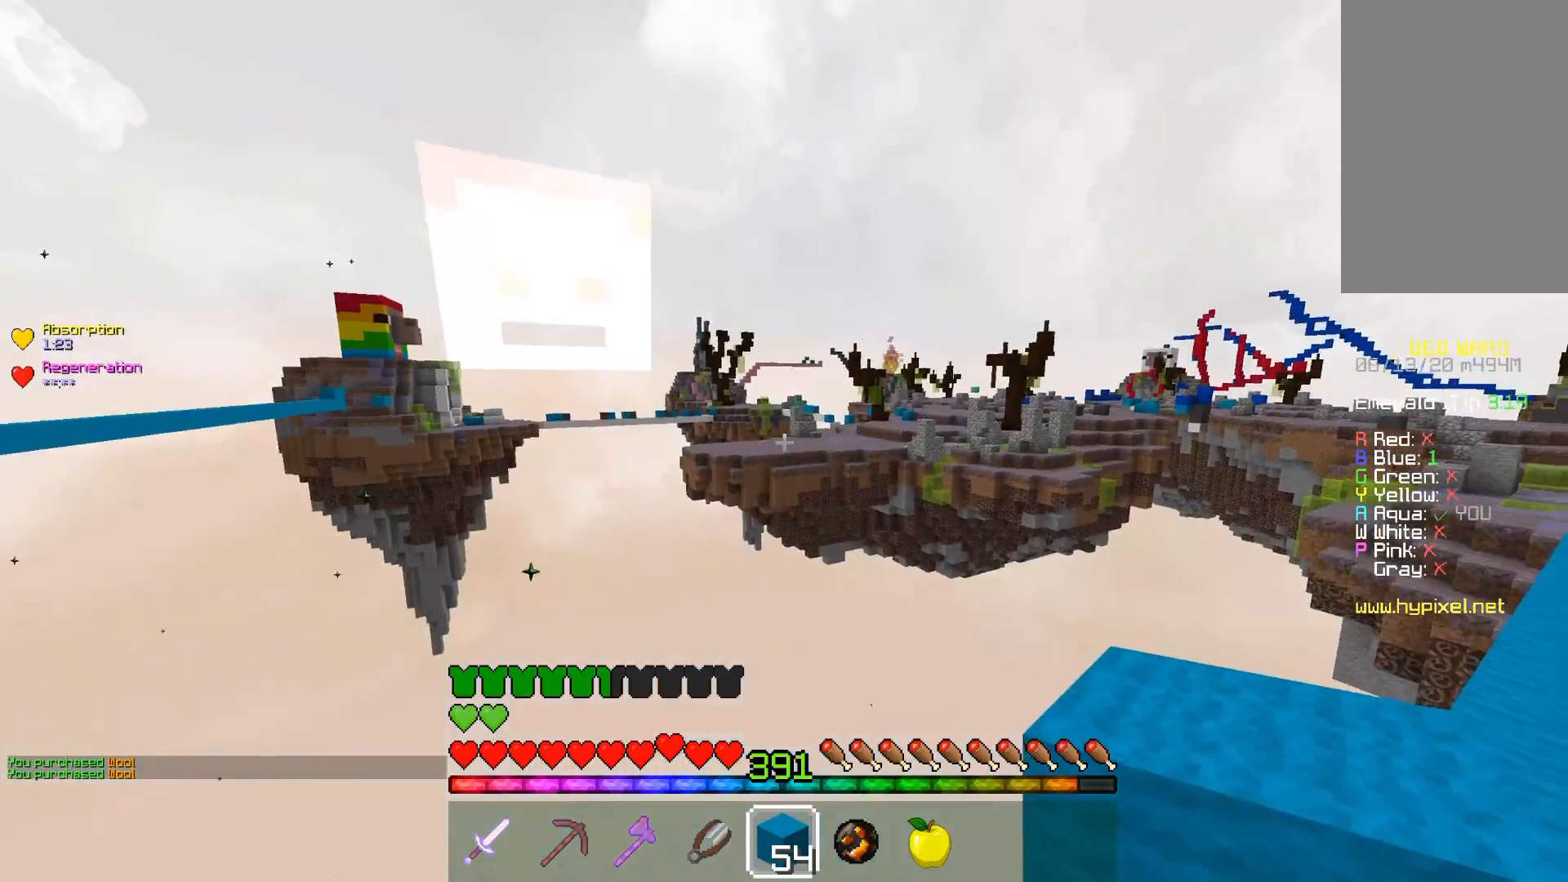
{"keys": [], "mouse": [], "events": []}
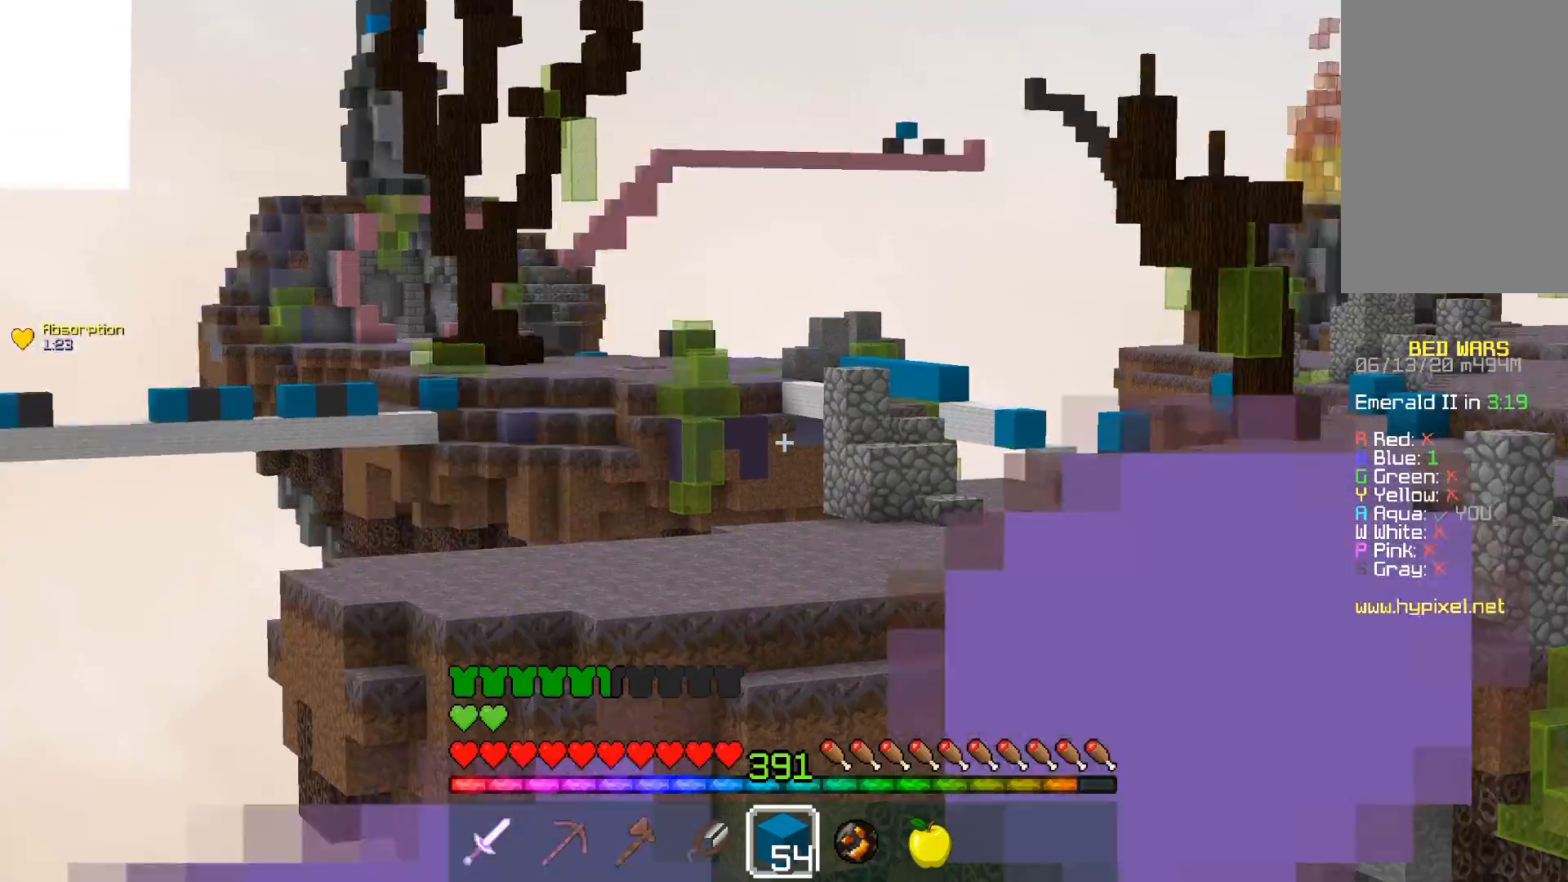
{"keys": ["w"], "mouse": [], "events": [[383, "a", "down"], [383, "w", "down"], [483, "a", "up"]]}
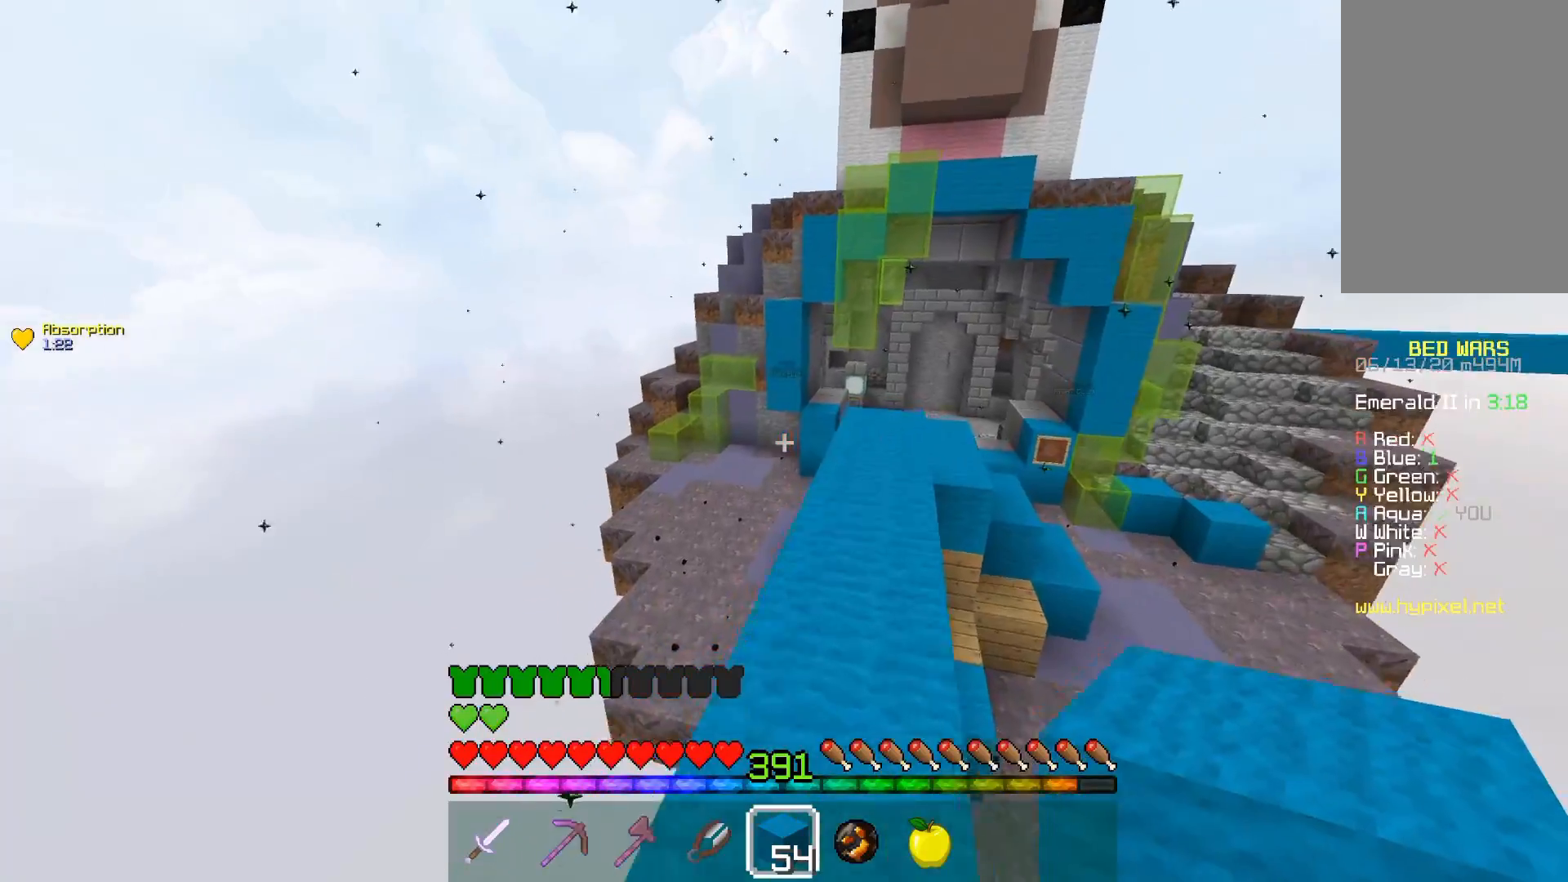
{"keys": ["w"], "mouse": [], "events": [[133, "space", "down"], [467, "space", "up"]]}
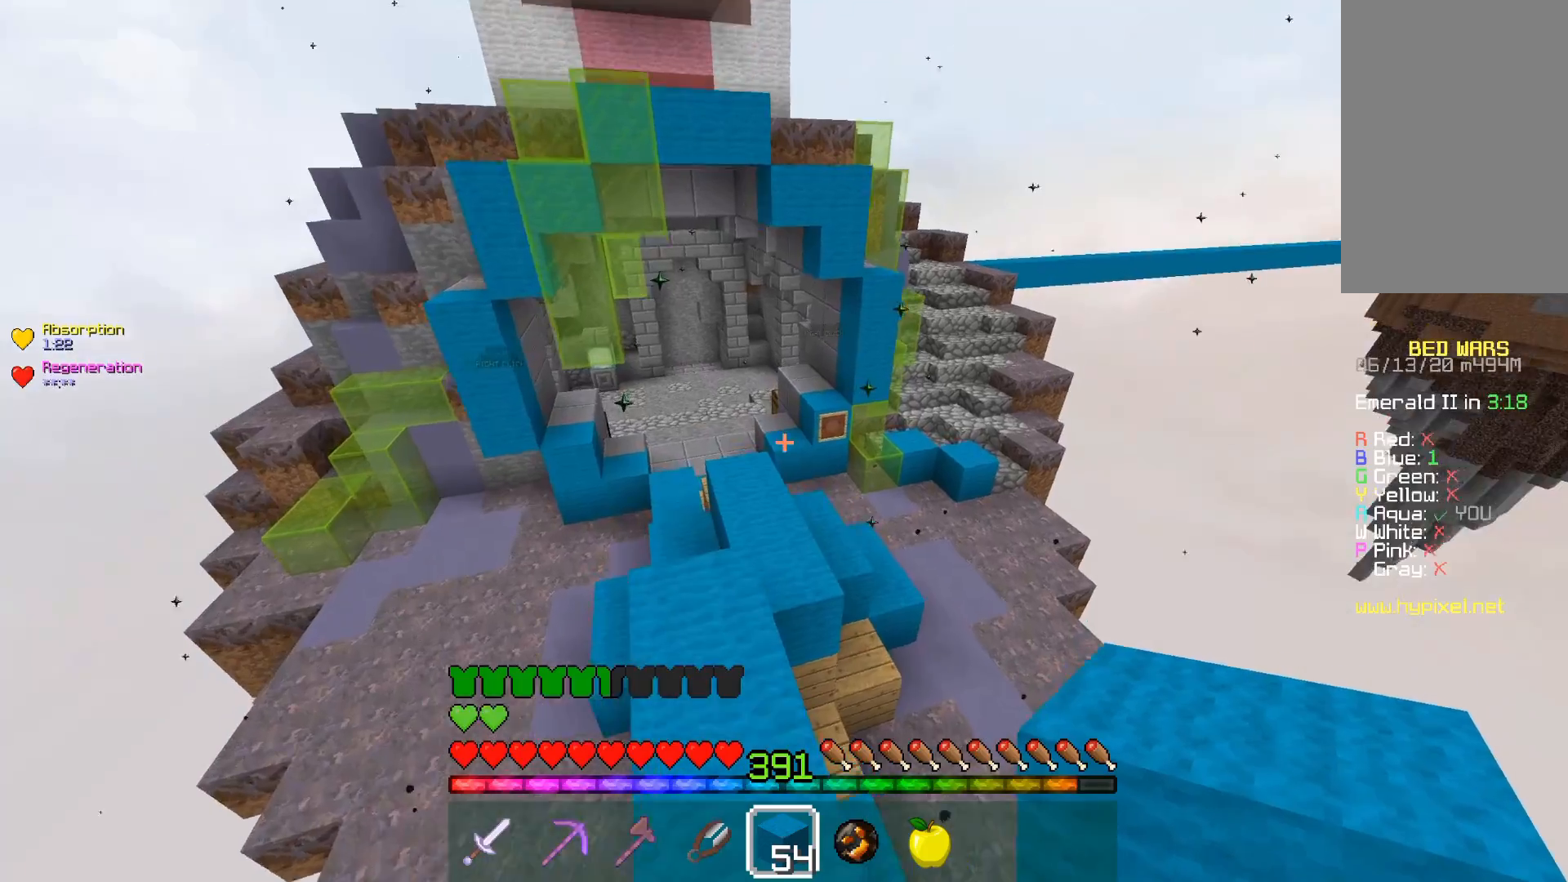
{"keys": [], "mouse": [], "events": [[133, "w", "up"]]}
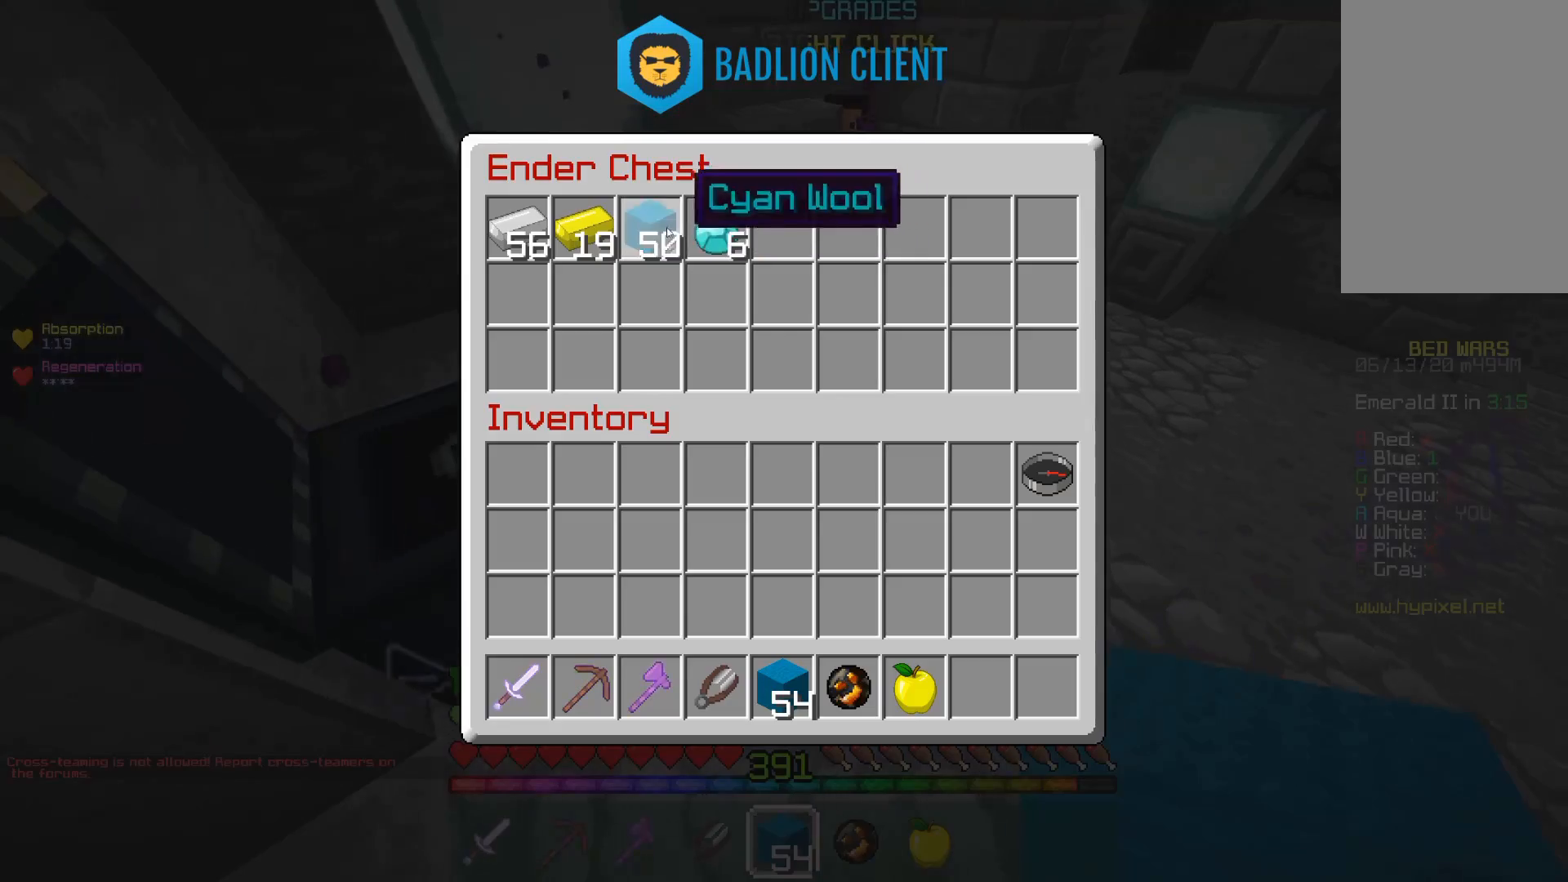
{"keys": [], "mouse": [], "events": []}